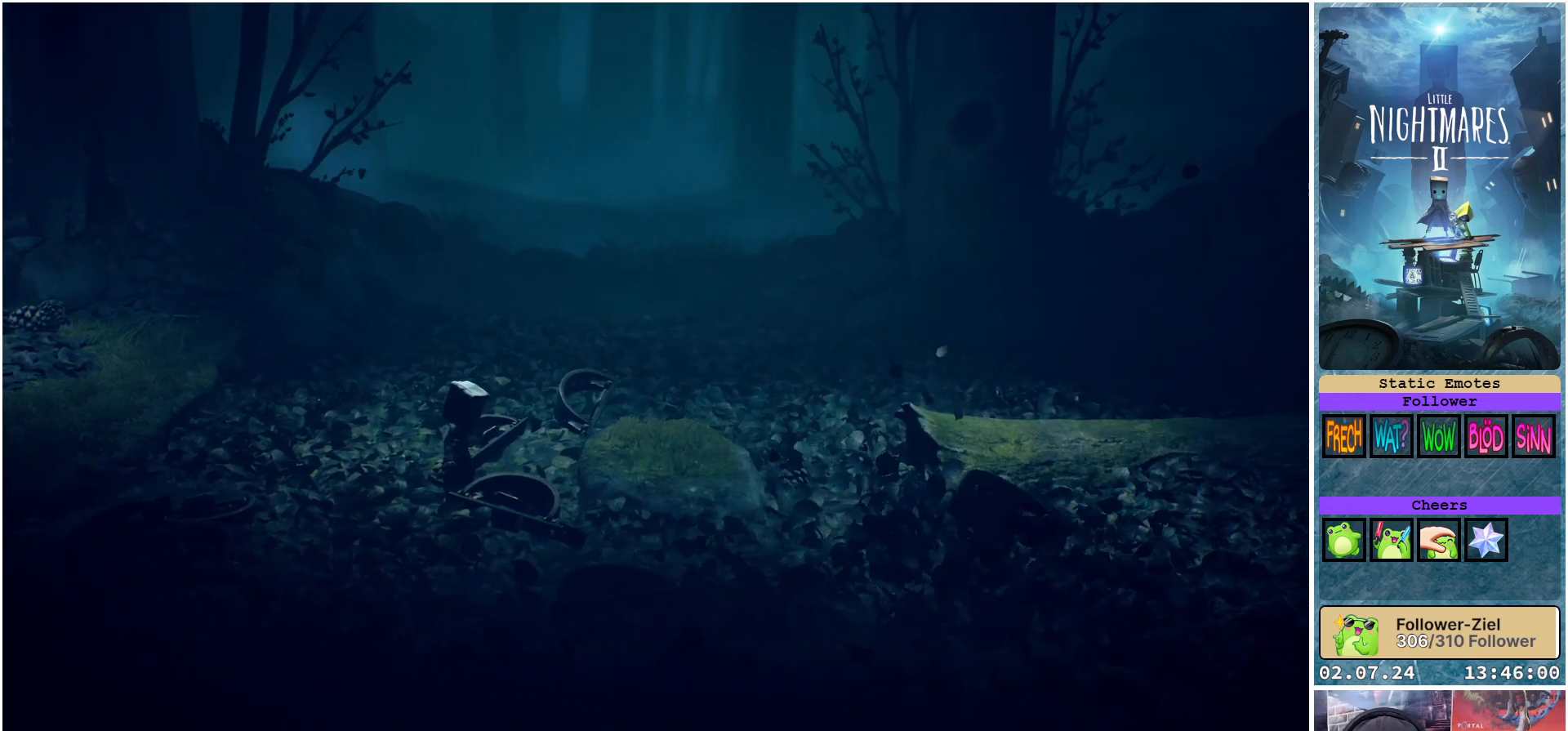
Gameplay with a controller (Xbox layout); each line is a JSON object with the inputs held at the frame after it. "events" lists button and stick changes between this image and that frame as [ms after this image, input, new state], when the widget could be followed in between.
{"buttons": [], "left_stick": "center", "right_stick": "center", "events": [[83, "left_stick", "up"], [283, "left_stick", "center"]]}
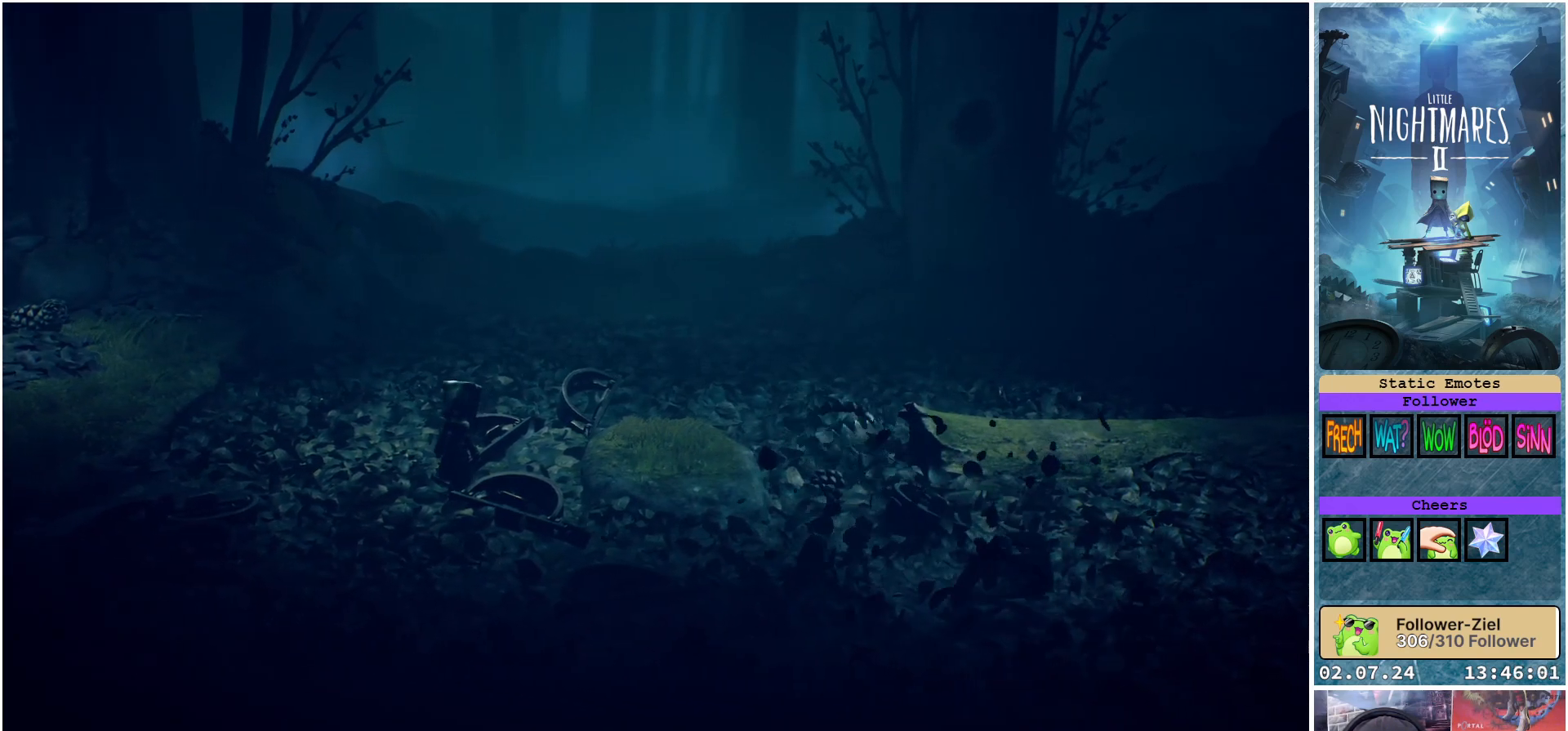
{"buttons": ["R1"], "left_stick": "up-left", "right_stick": "center", "events": [[150, "left_stick", "up-left"], [383, "R1", "down"]]}
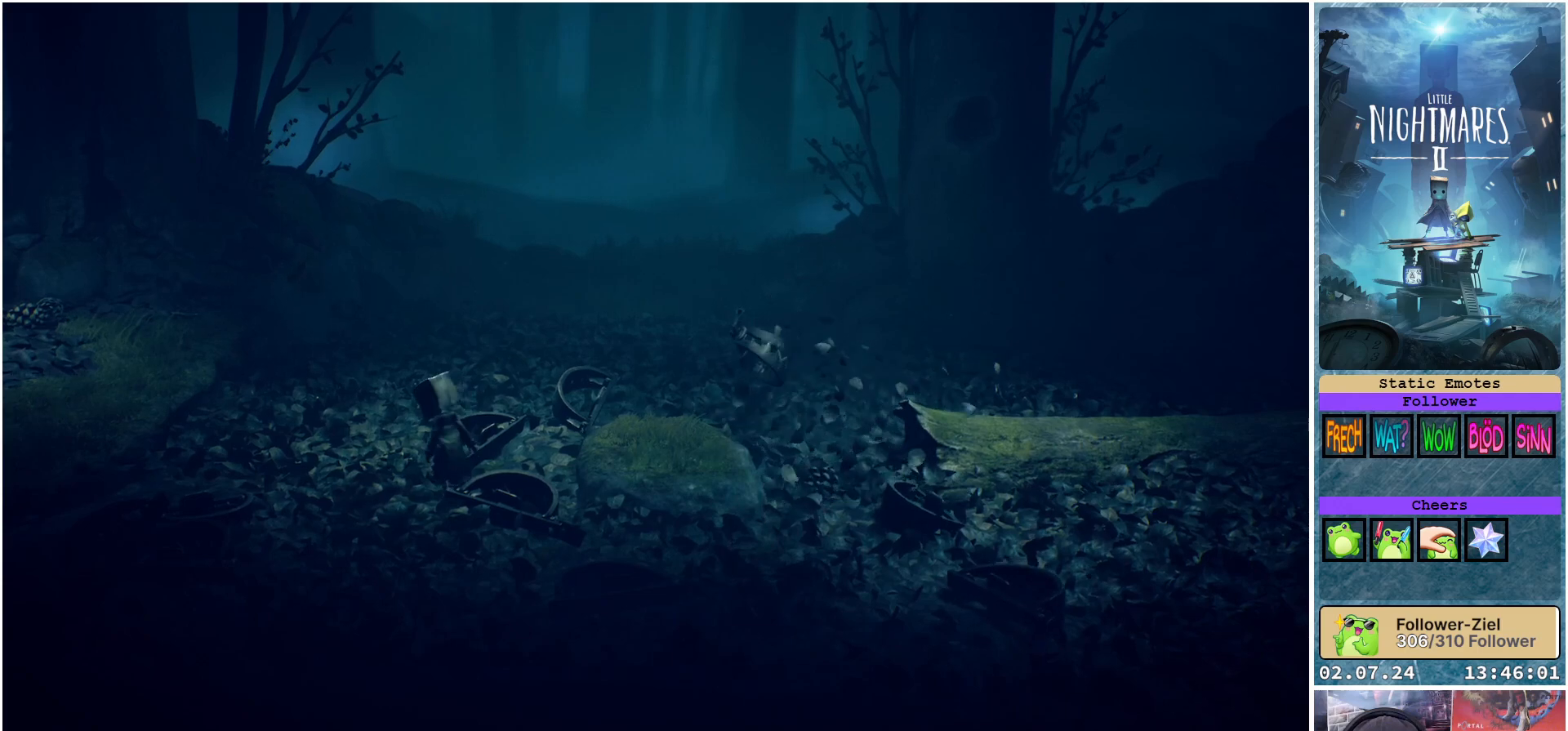
{"buttons": ["R1"], "left_stick": "center", "right_stick": "center", "events": [[183, "left_stick", "center"]]}
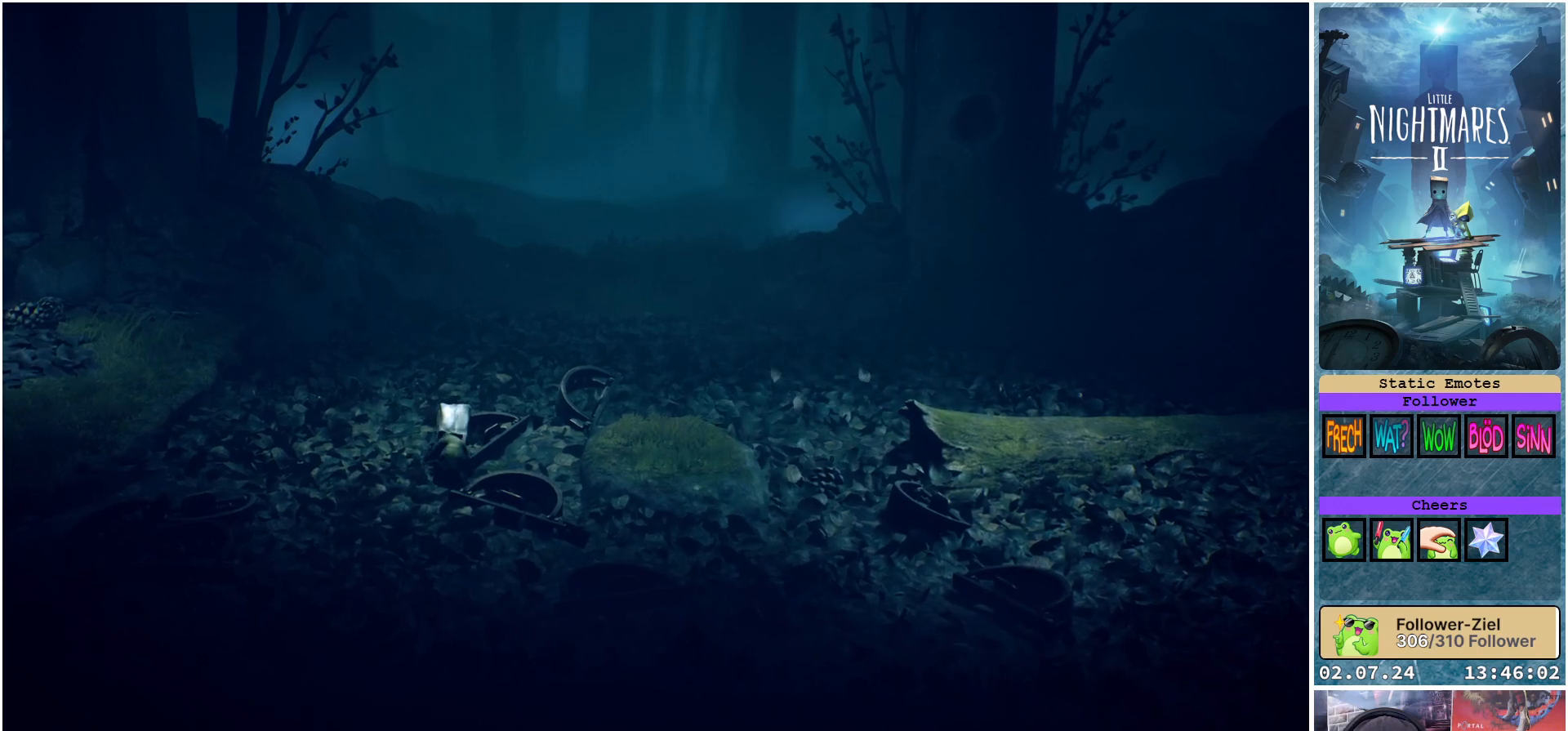
{"buttons": ["R1"], "left_stick": "right", "right_stick": "center", "events": [[100, "left_stick", "right"]]}
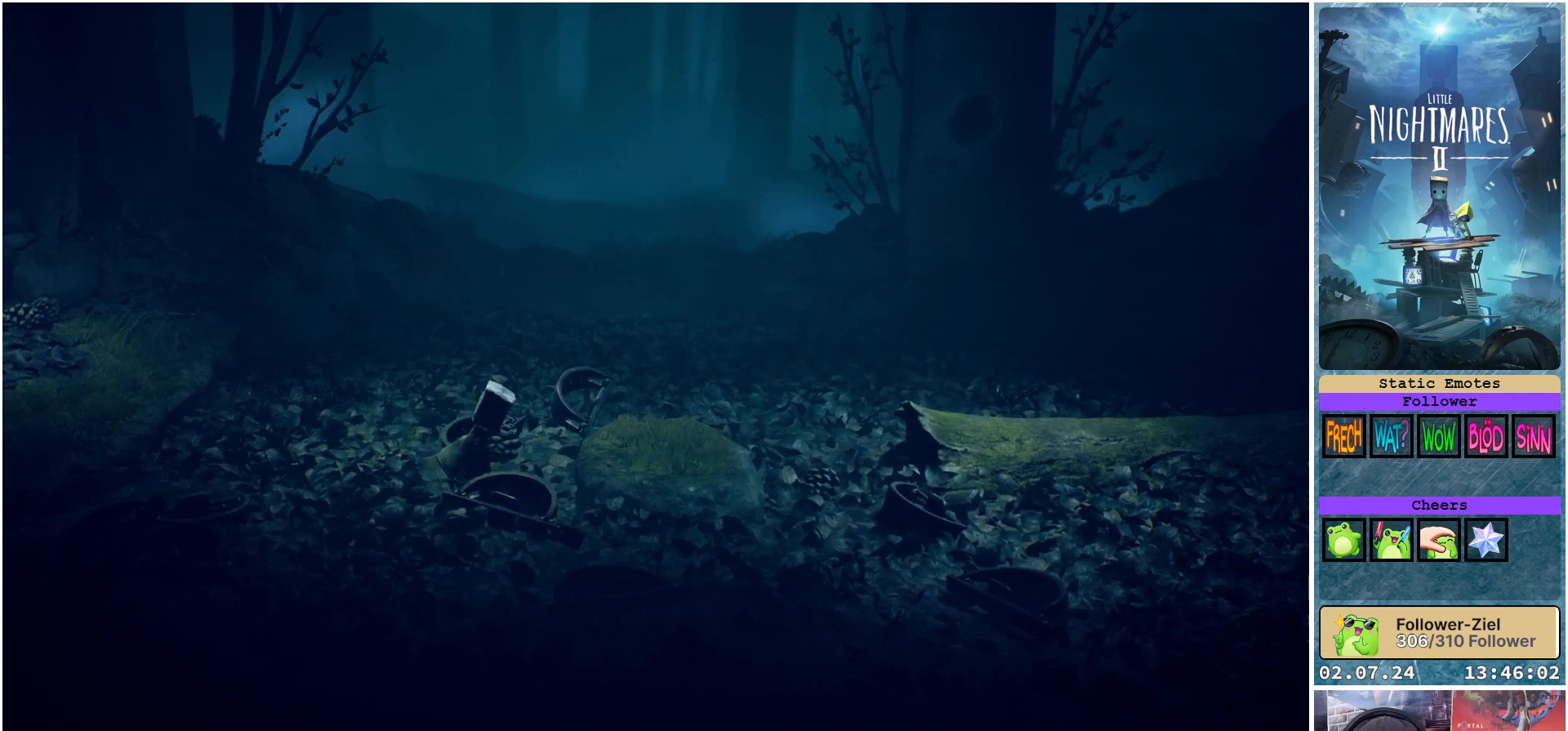
{"buttons": ["A", "R1"], "left_stick": "right", "right_stick": "center", "events": [[167, "A", "down"]]}
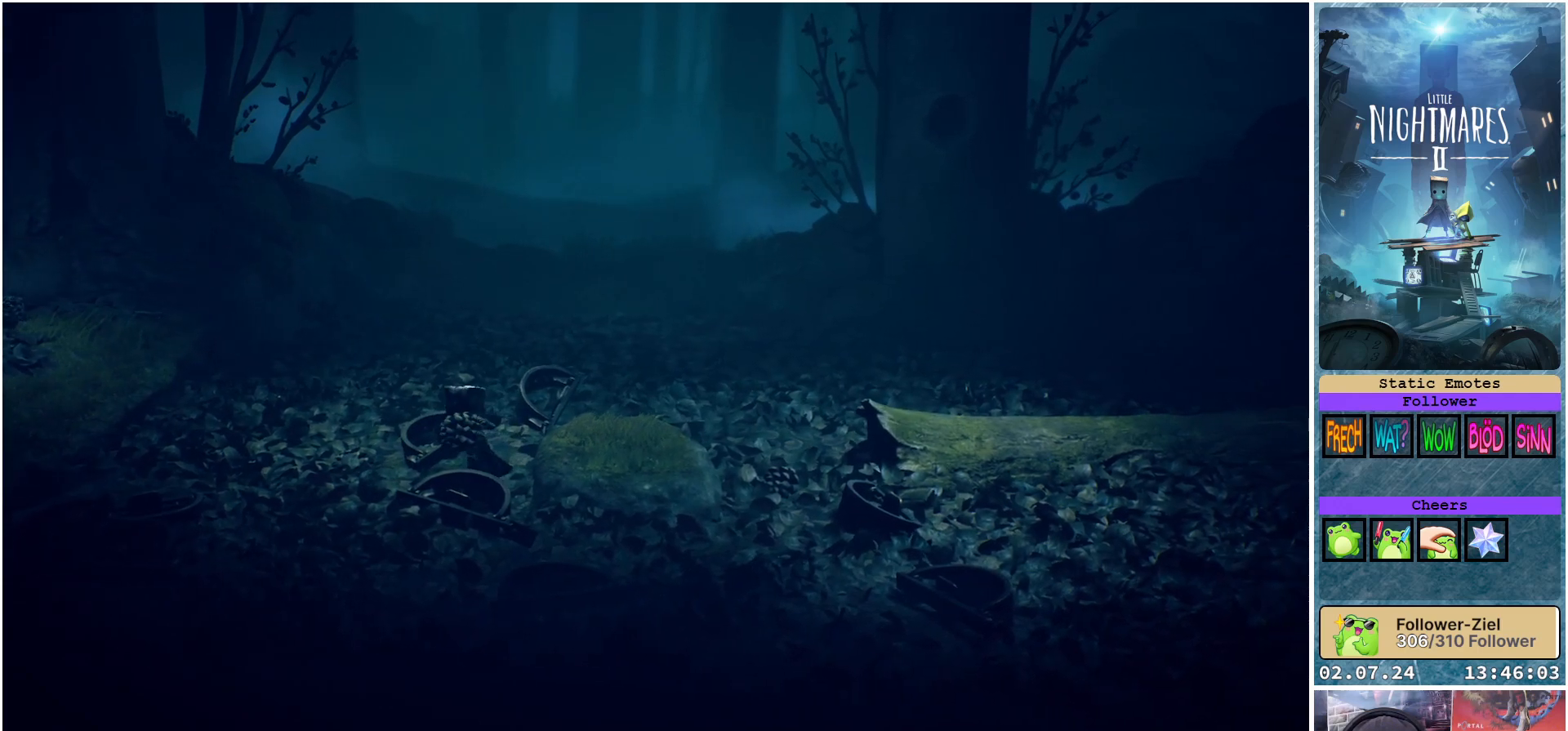
{"buttons": ["R1"], "left_stick": "center", "right_stick": "center", "events": [[417, "A", "up"], [450, "left_stick", "center"]]}
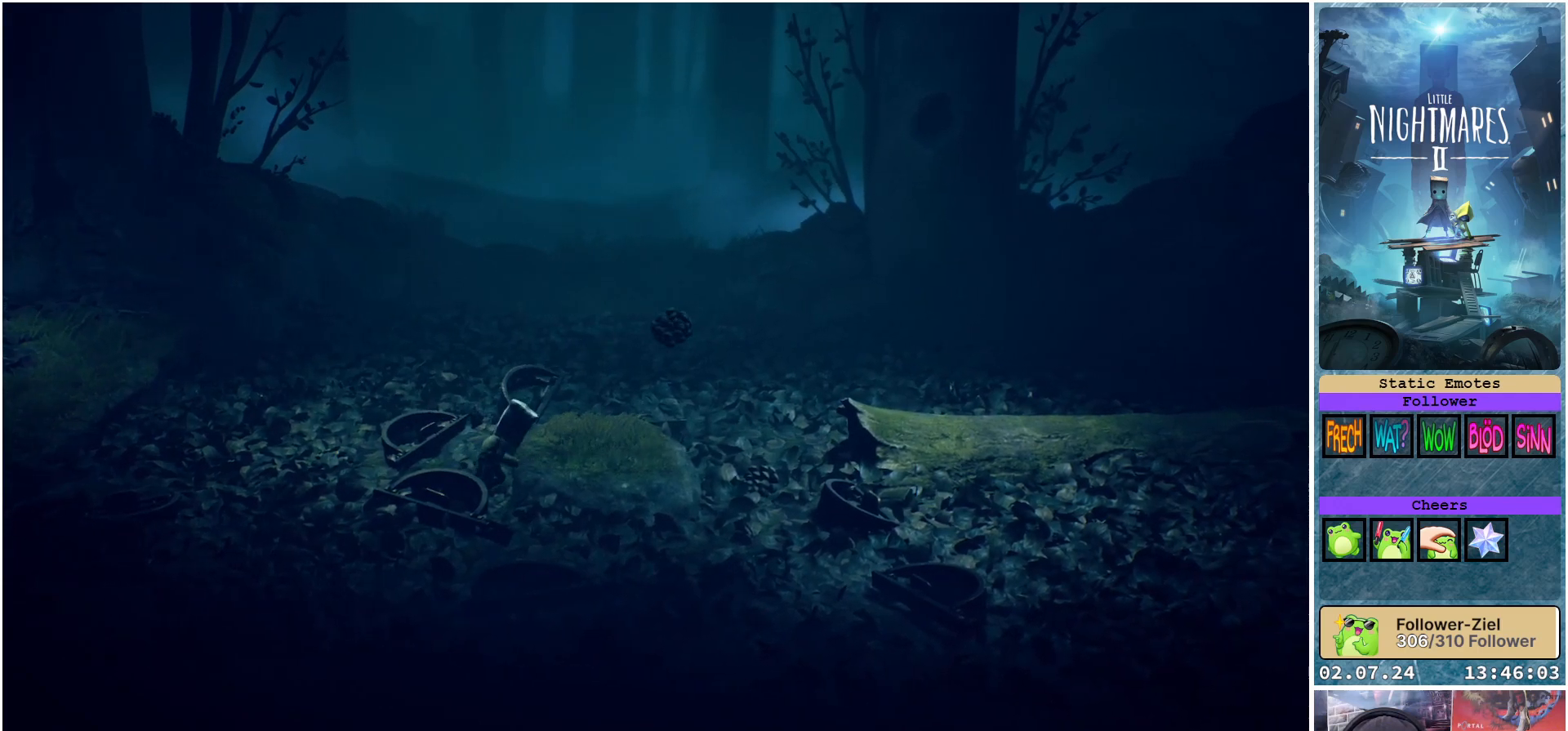
{"buttons": ["R1"], "left_stick": "center", "right_stick": "center", "events": []}
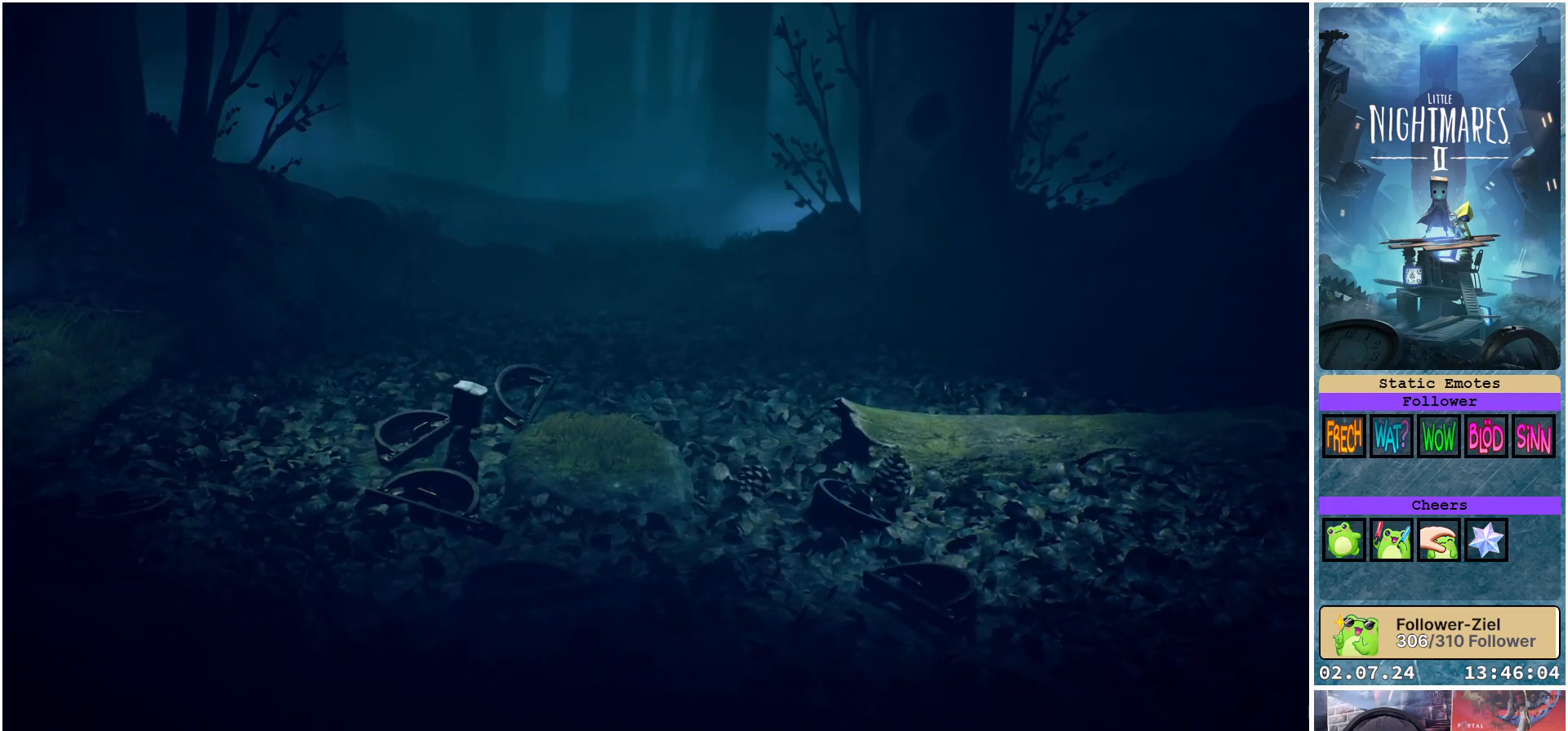
{"buttons": ["R1"], "left_stick": "center", "right_stick": "center", "events": []}
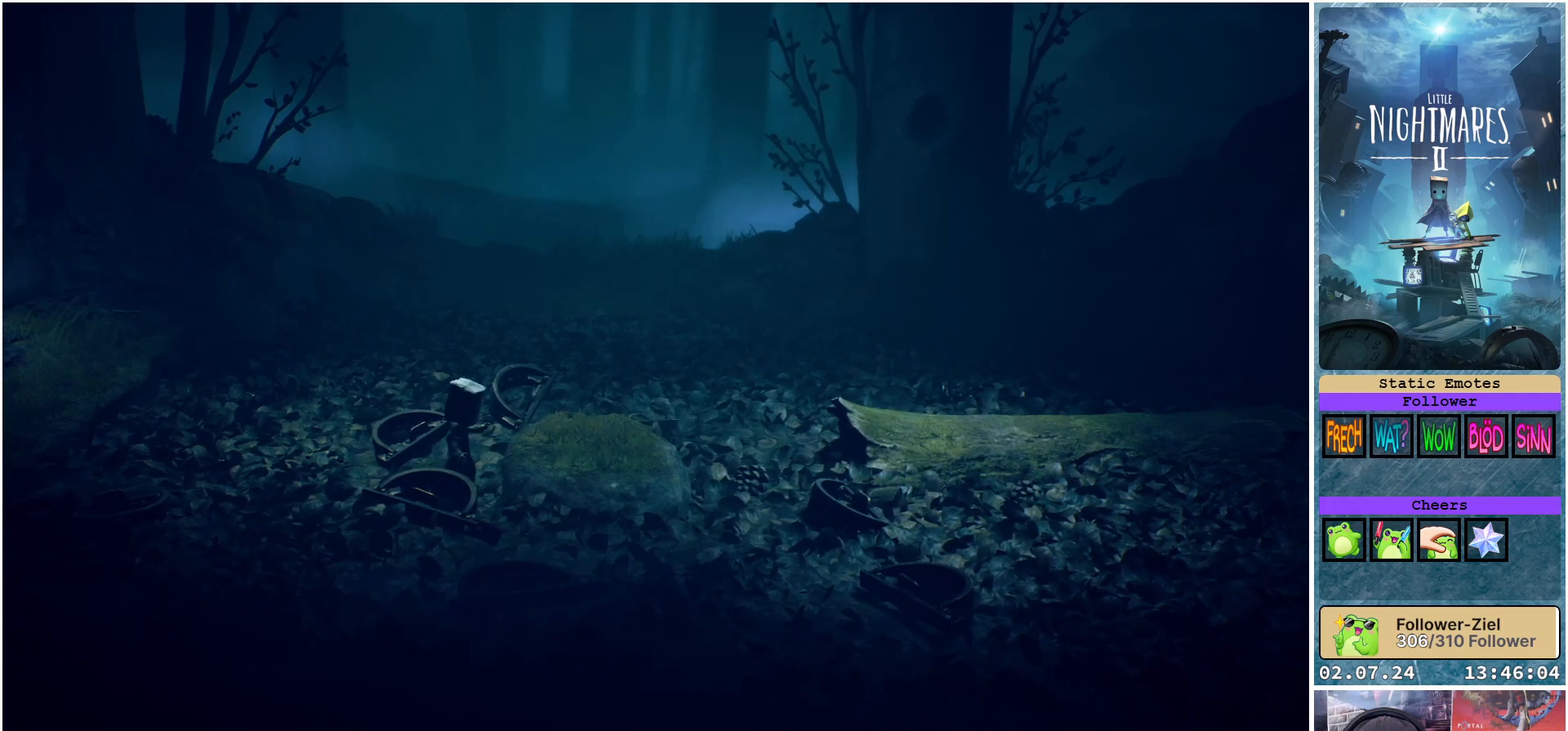
{"buttons": [], "left_stick": "center", "right_stick": "center", "events": [[483, "R1", "up"]]}
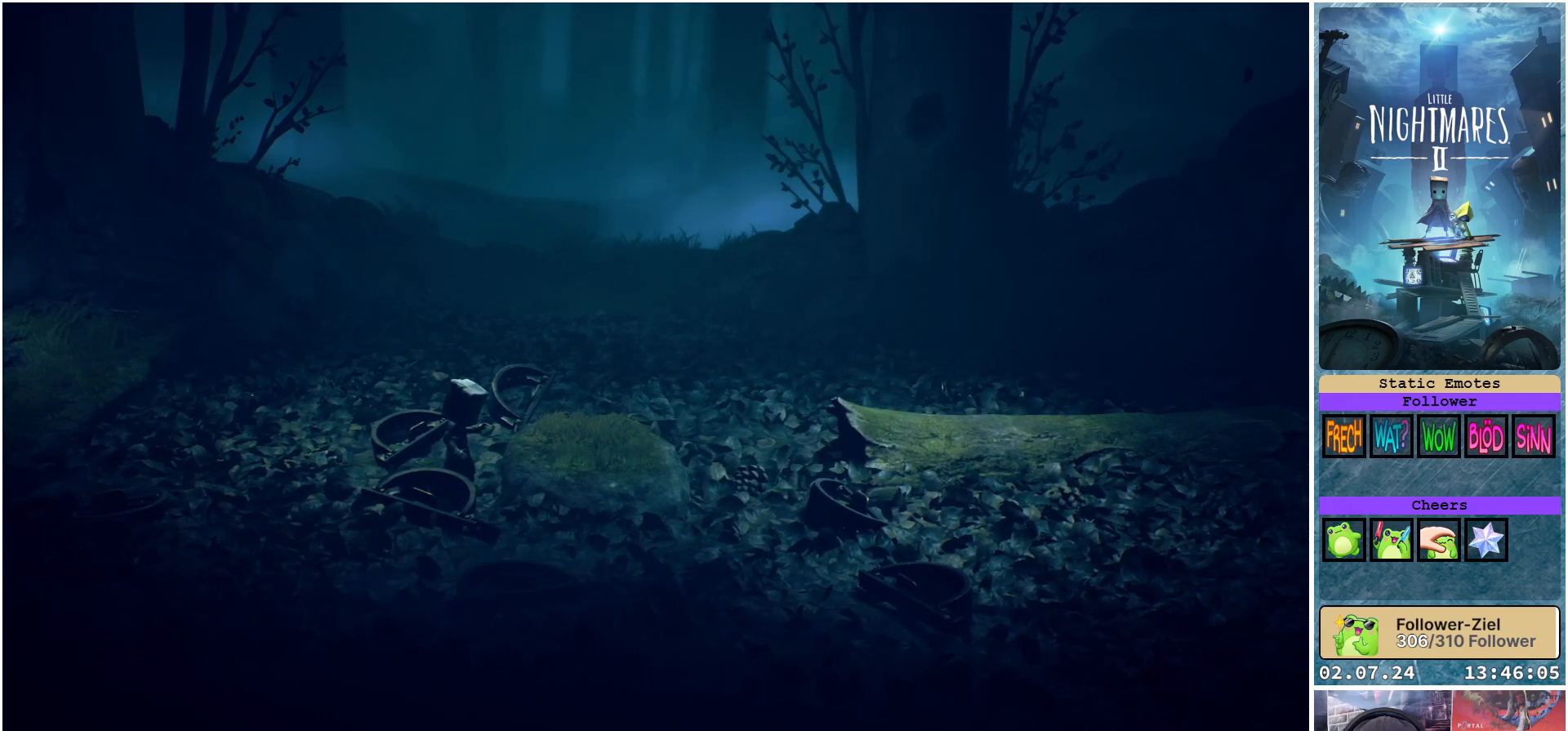
{"buttons": [], "left_stick": "up-left", "right_stick": "center", "events": [[67, "left_stick", "left"], [483, "left_stick", "up-left"]]}
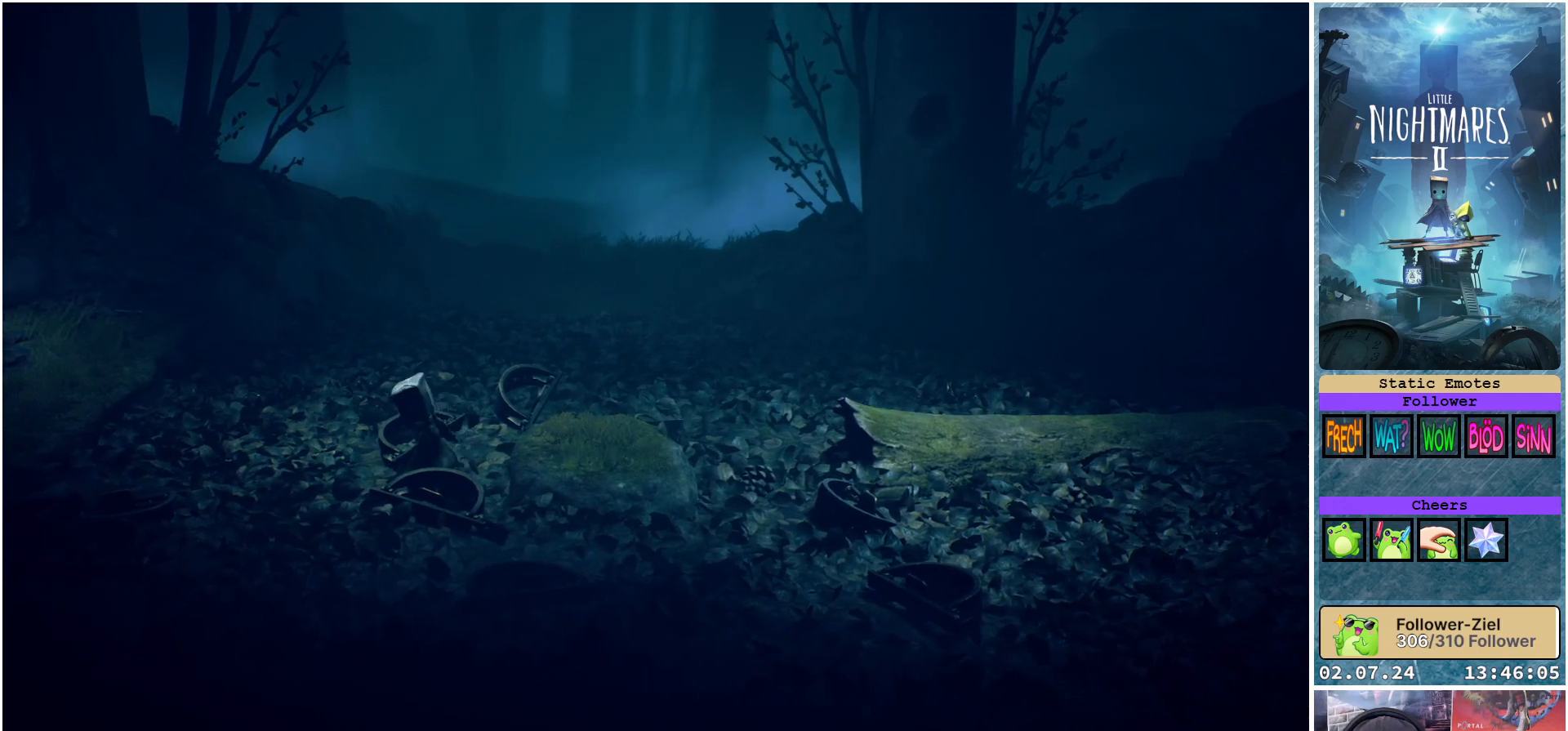
{"buttons": ["R1"], "left_stick": "center", "right_stick": "center", "events": [[217, "R1", "down"], [283, "left_stick", "center"]]}
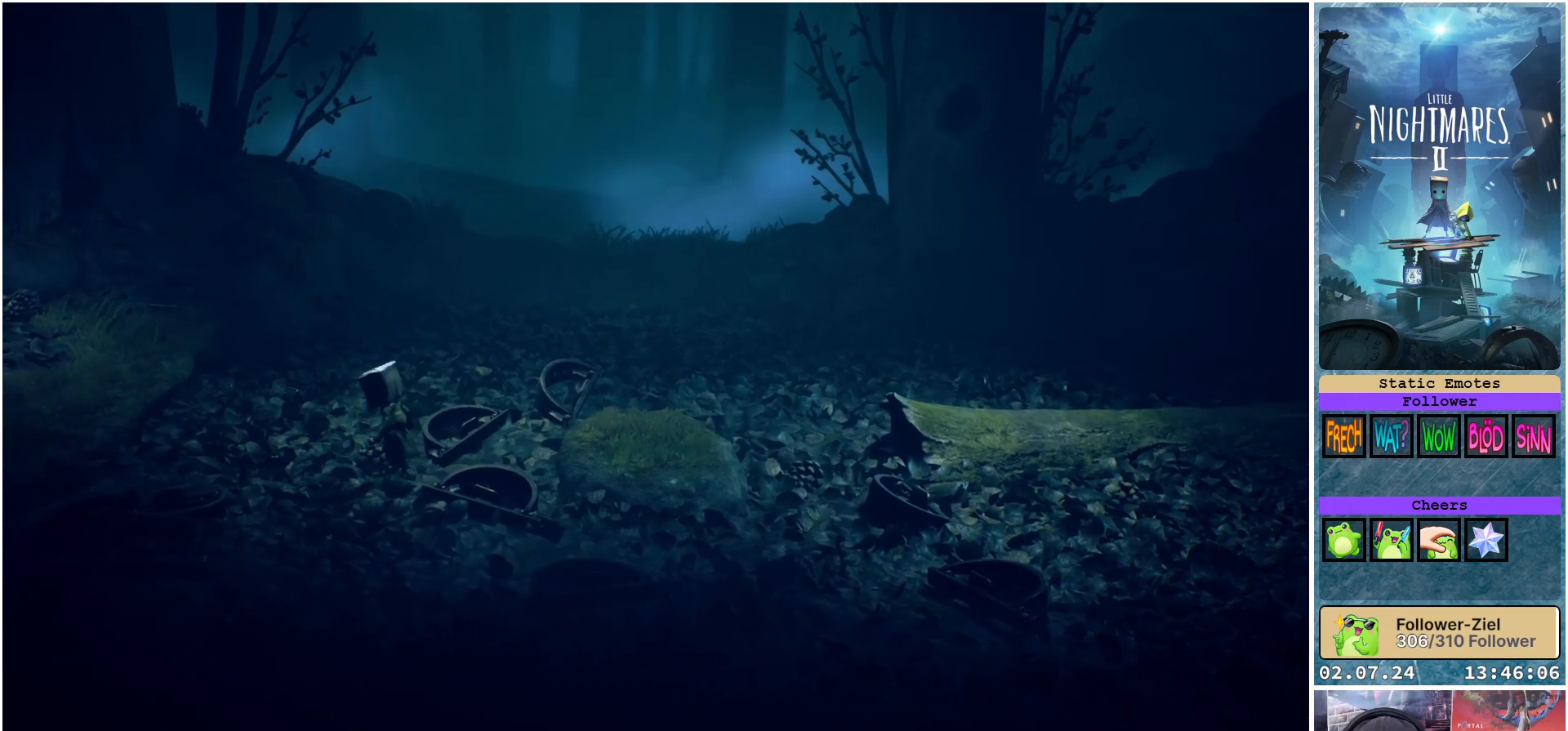
{"buttons": ["R1"], "left_stick": "center", "right_stick": "center", "events": []}
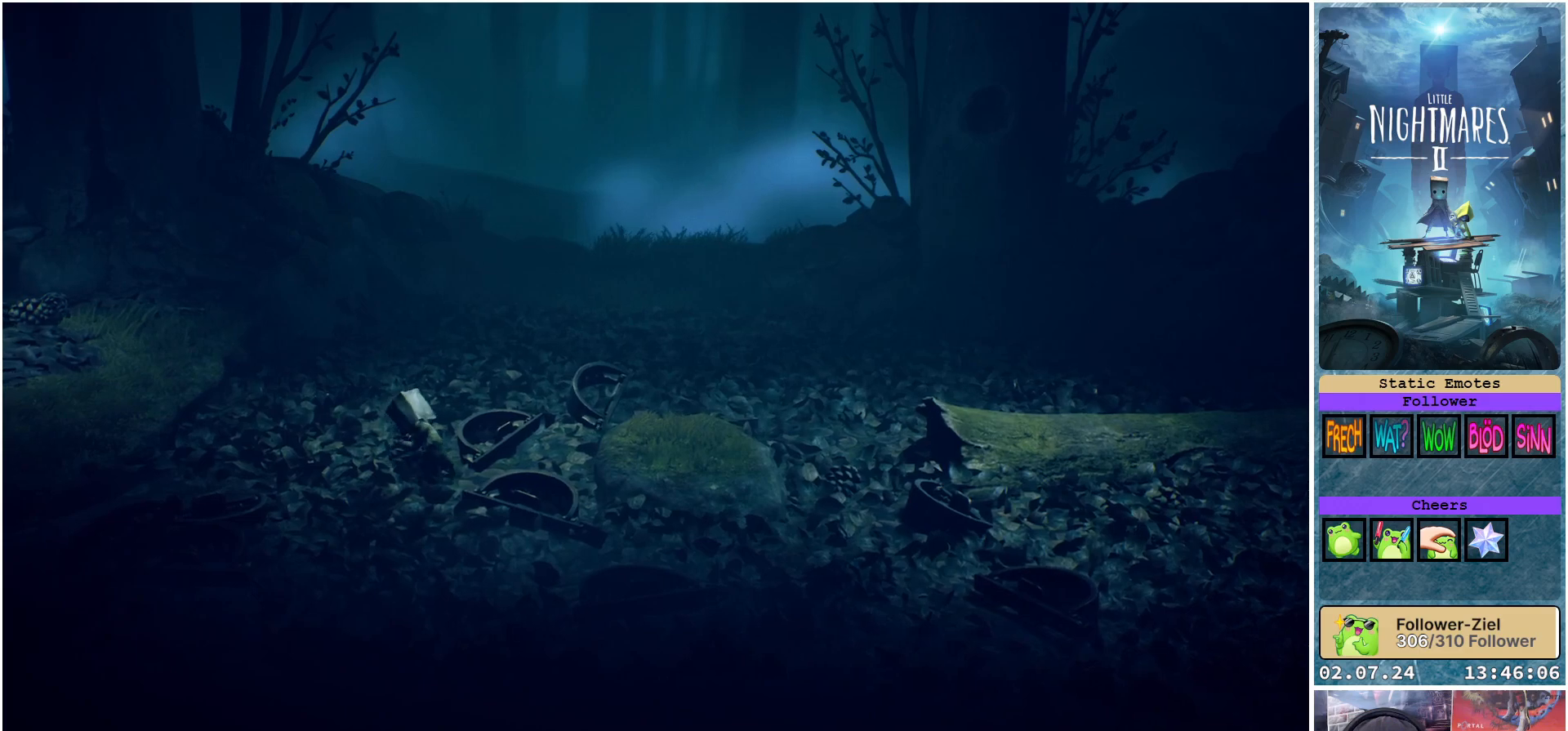
{"buttons": ["R1"], "left_stick": "right", "right_stick": "center", "events": [[100, "left_stick", "right"]]}
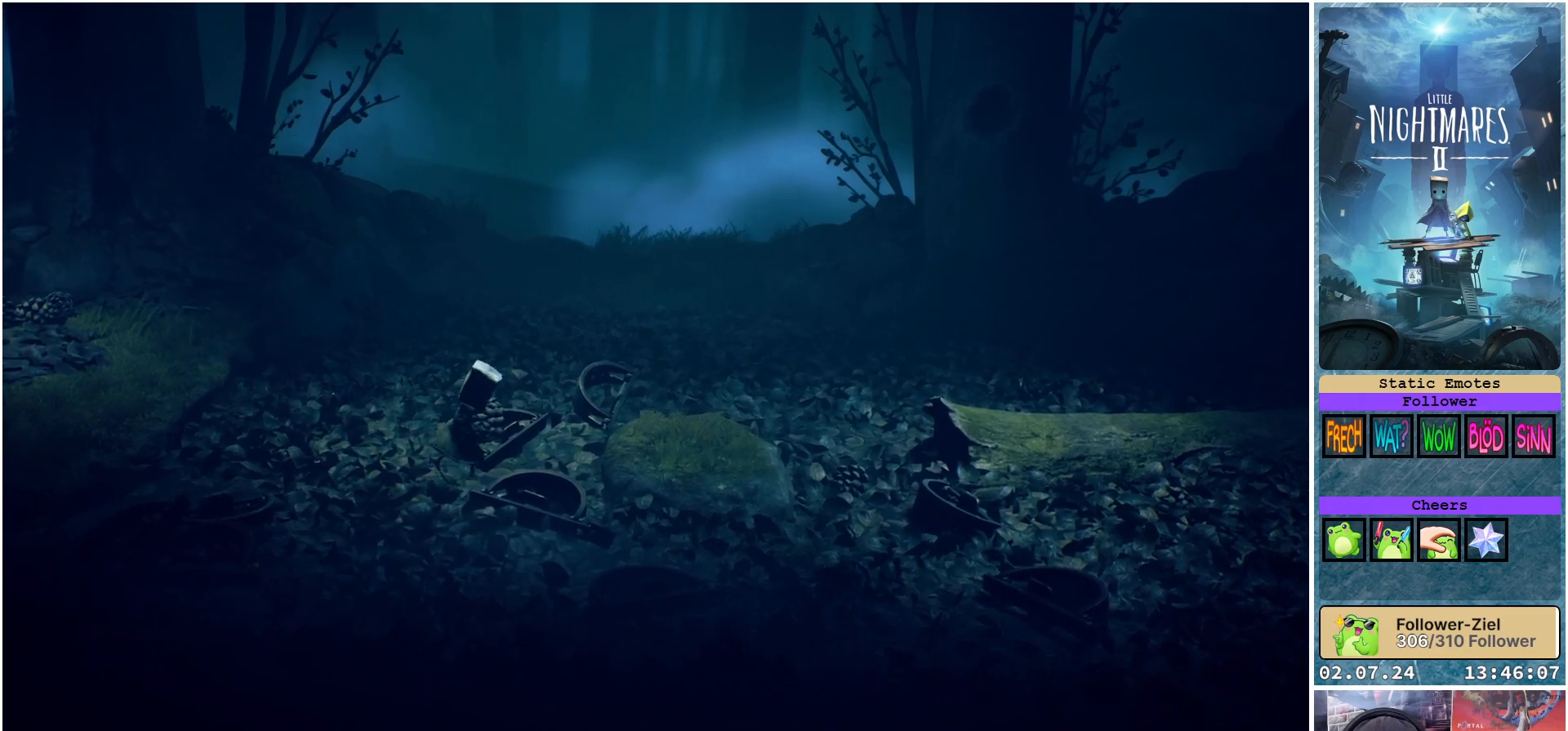
{"buttons": ["R1"], "left_stick": "right", "right_stick": "center", "events": [[50, "left_stick", "center"], [283, "left_stick", "right"]]}
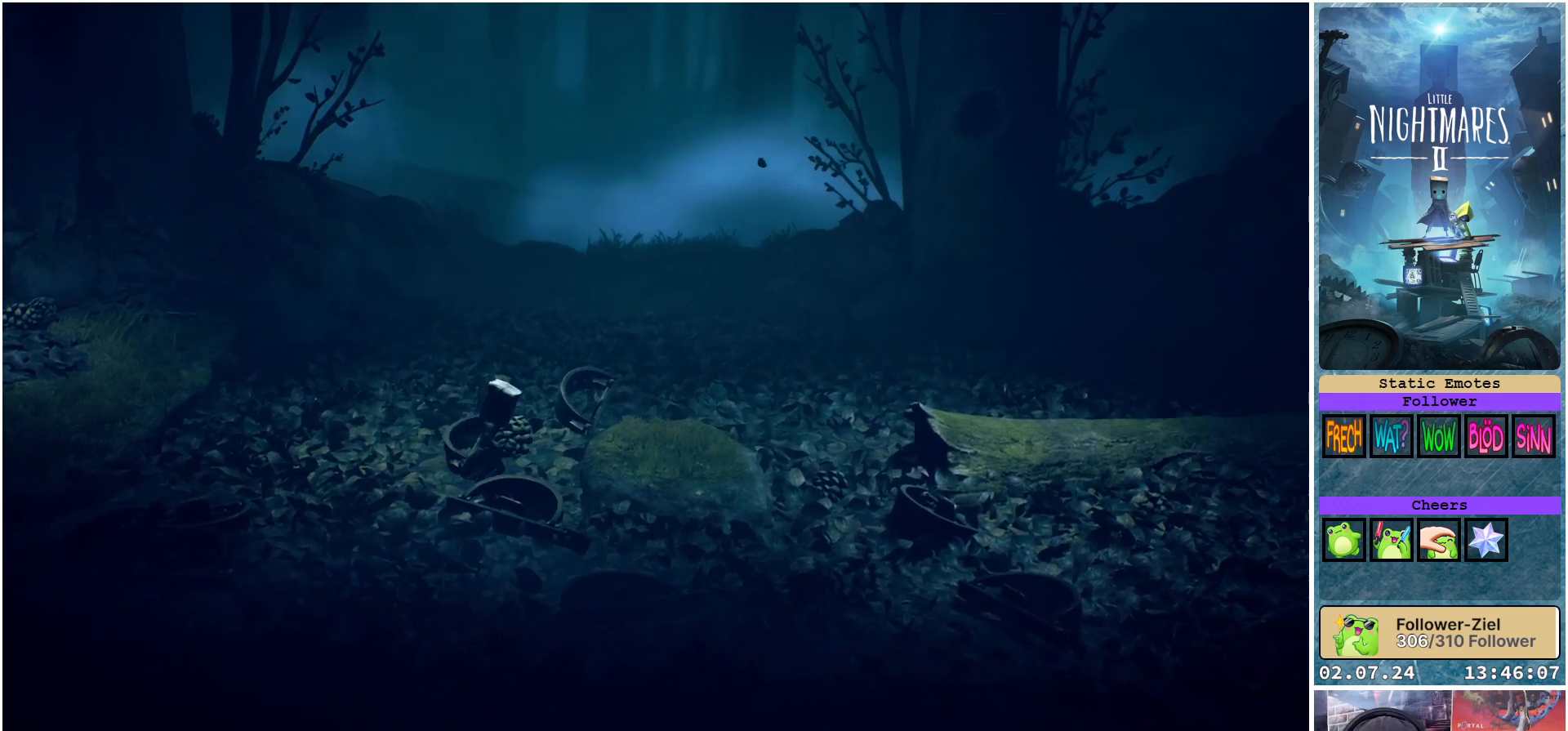
{"buttons": ["R1"], "left_stick": "center", "right_stick": "center", "events": [[250, "left_stick", "center"]]}
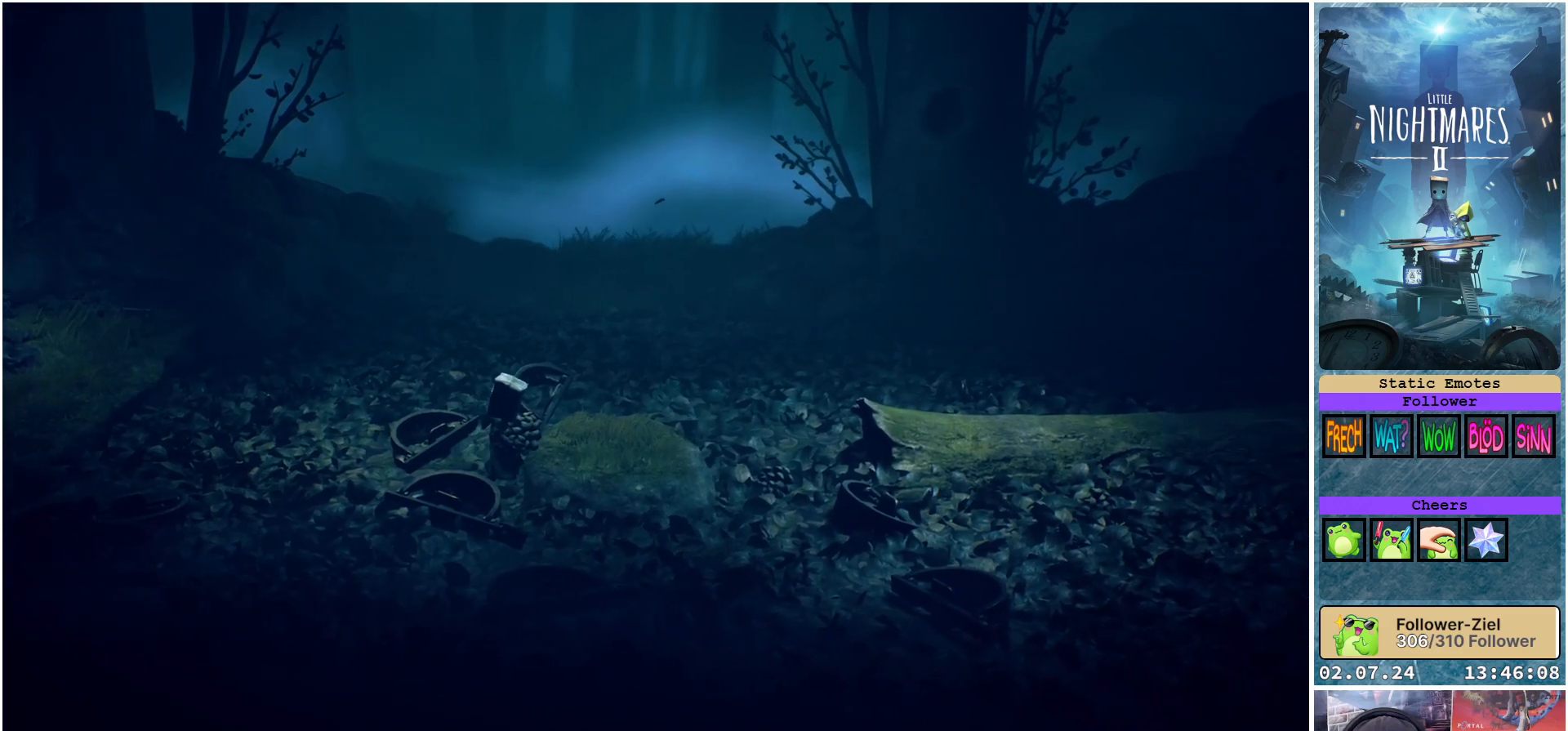
{"buttons": ["R1"], "left_stick": "up-right", "right_stick": "center", "events": [[267, "left_stick", "up-right"]]}
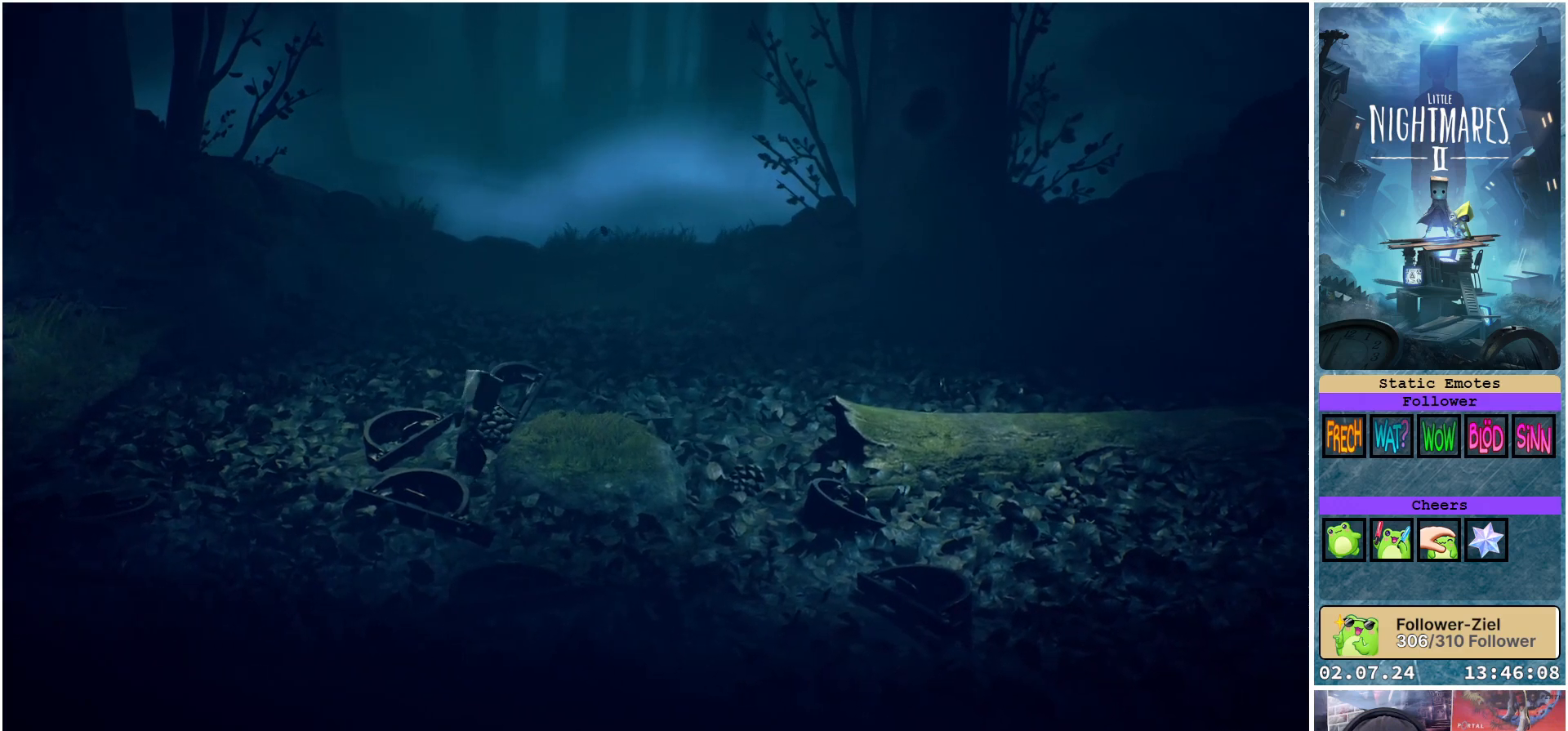
{"buttons": ["R1"], "left_stick": "down-right", "right_stick": "center", "events": [[167, "left_stick", "right"], [333, "left_stick", "down-right"]]}
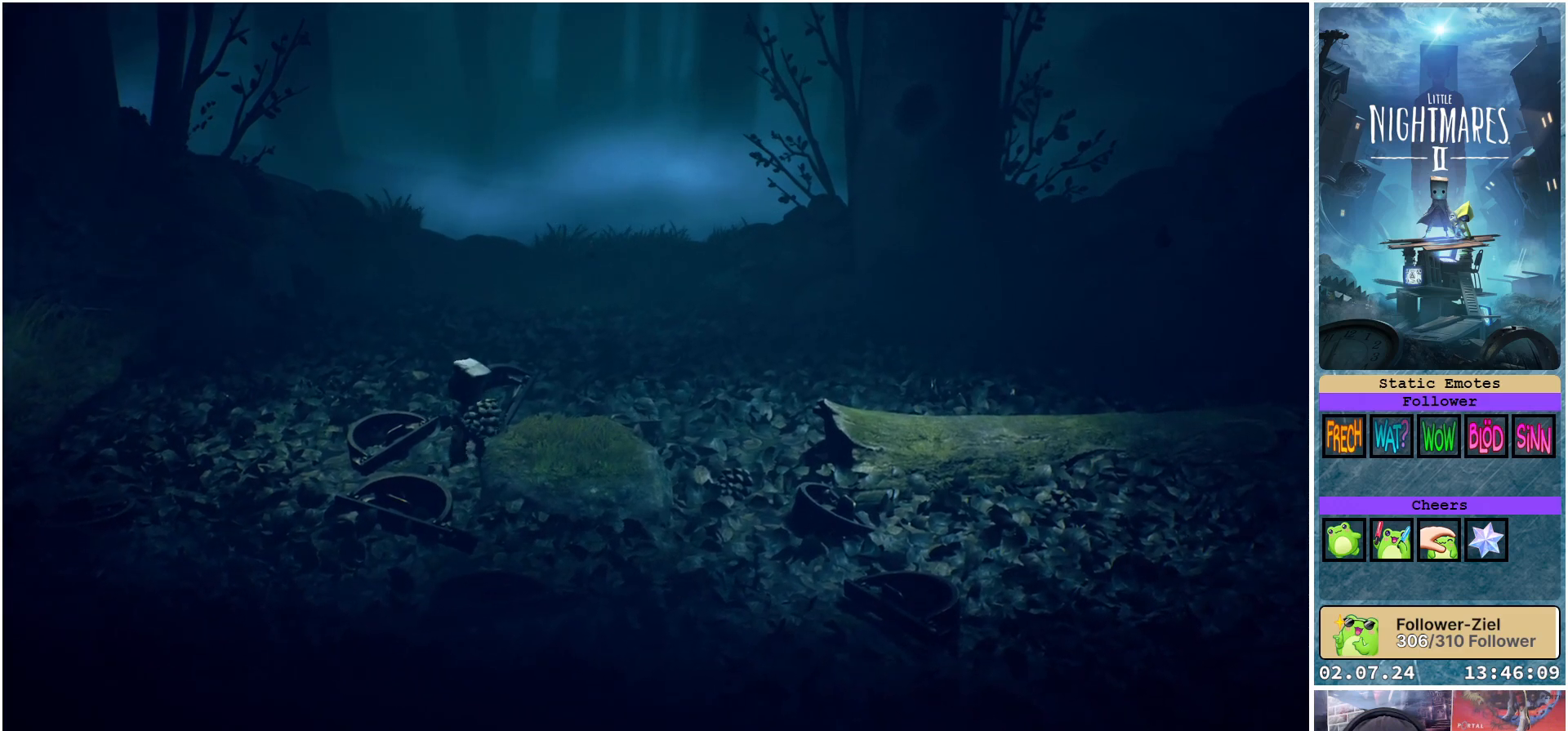
{"buttons": ["R1"], "left_stick": "right", "right_stick": "center", "events": [[450, "left_stick", "right"]]}
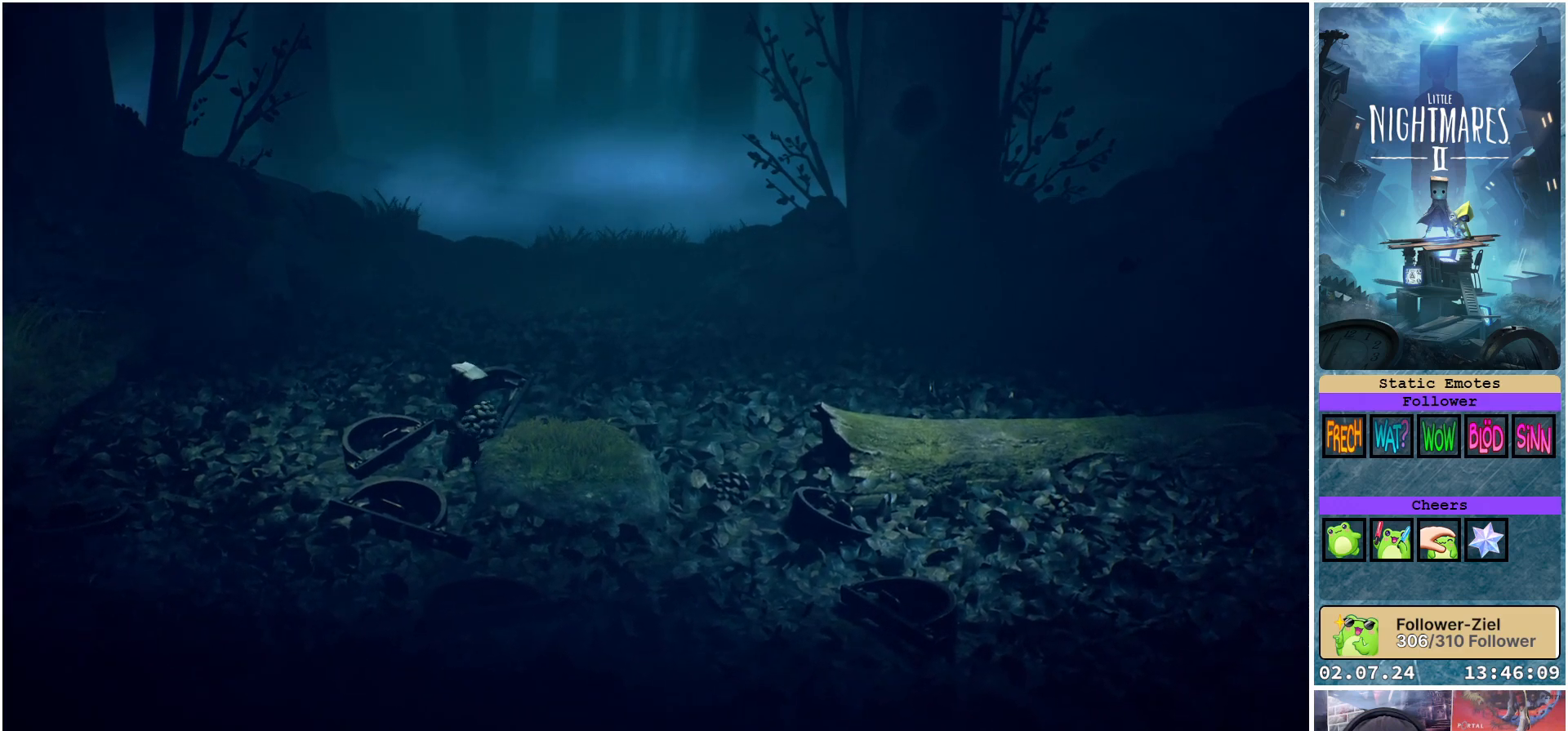
{"buttons": ["R1"], "left_stick": "up-right", "right_stick": "center", "events": [[117, "left_stick", "up-right"]]}
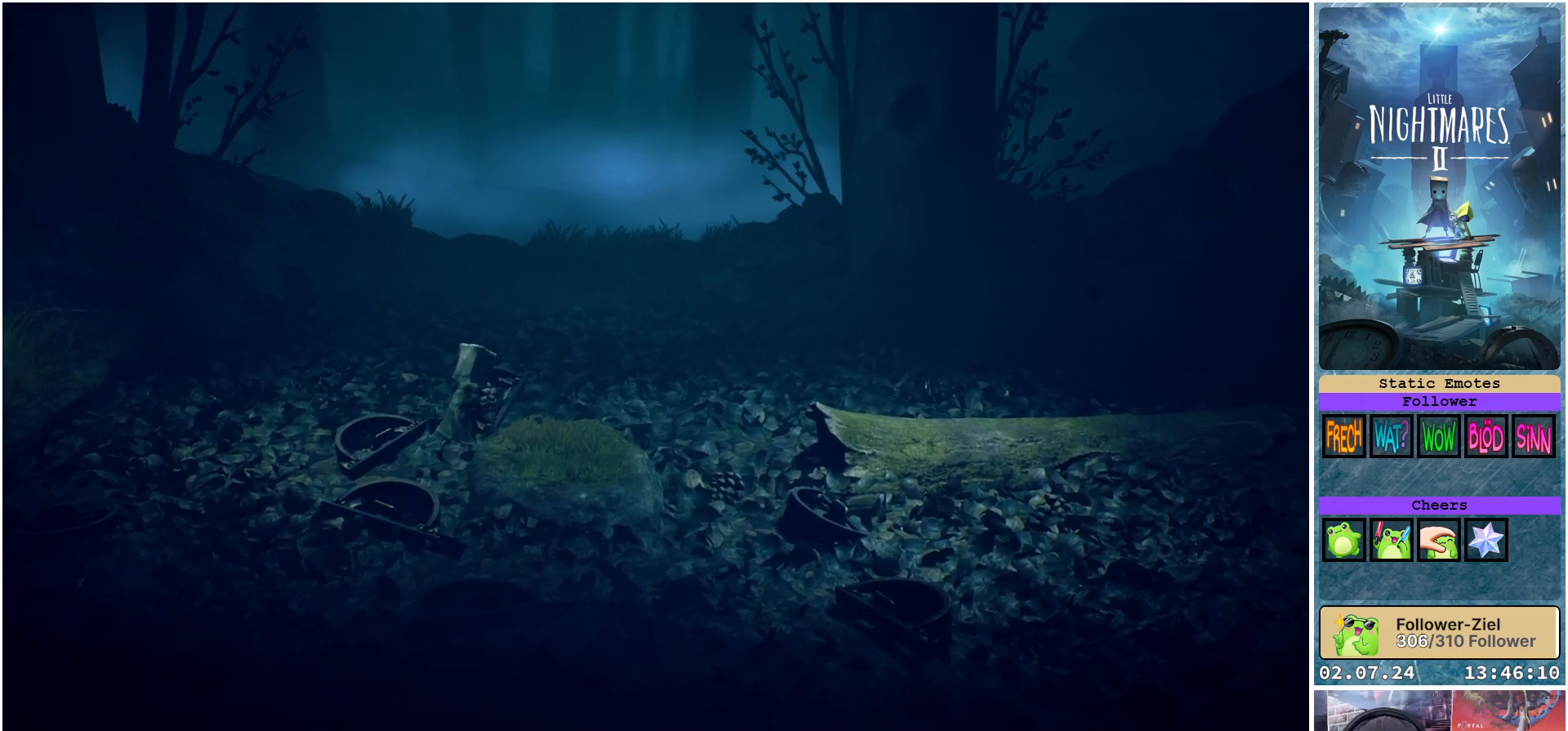
{"buttons": ["R1"], "left_stick": "right", "right_stick": "center", "events": [[233, "left_stick", "right"]]}
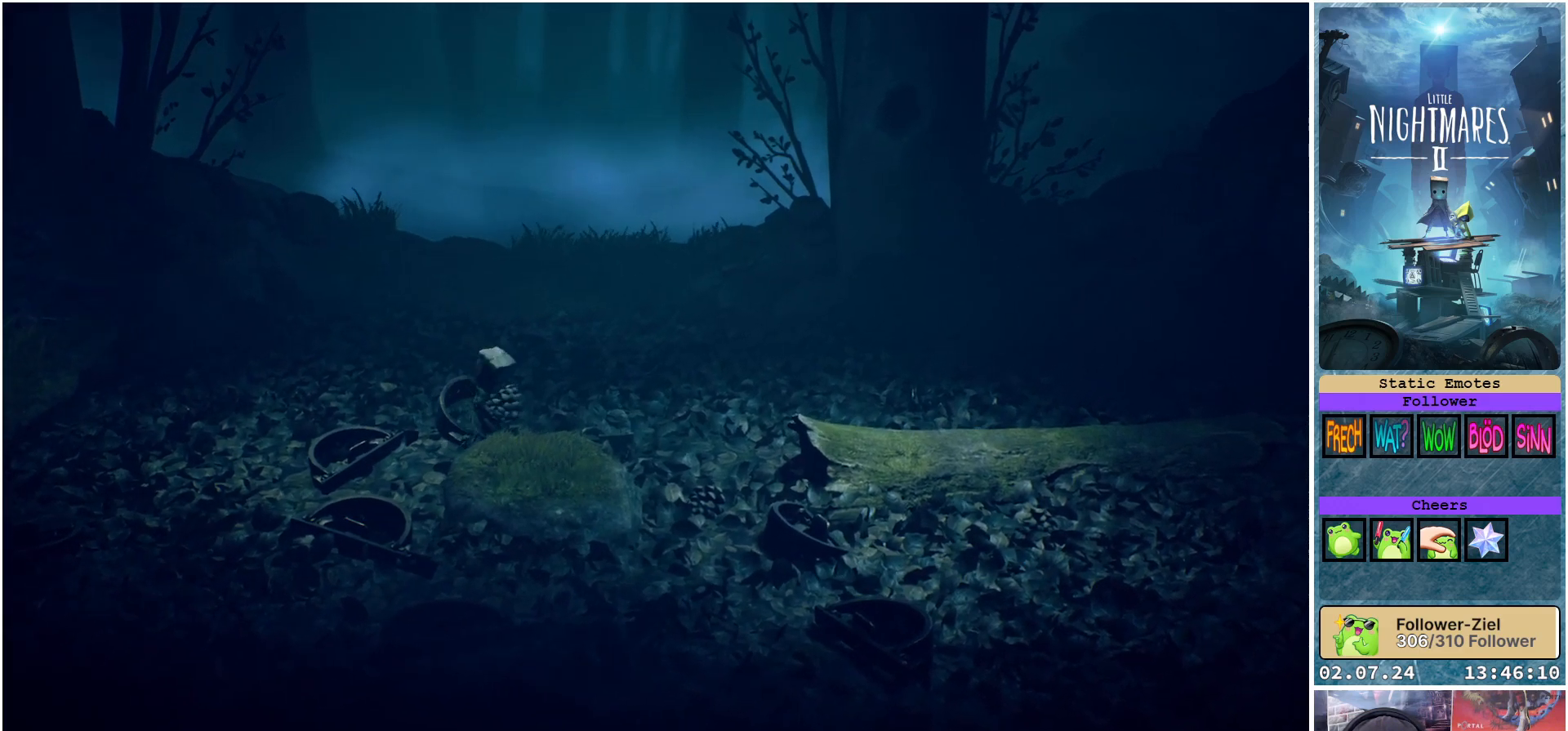
{"buttons": ["R1"], "left_stick": "right", "right_stick": "center", "events": []}
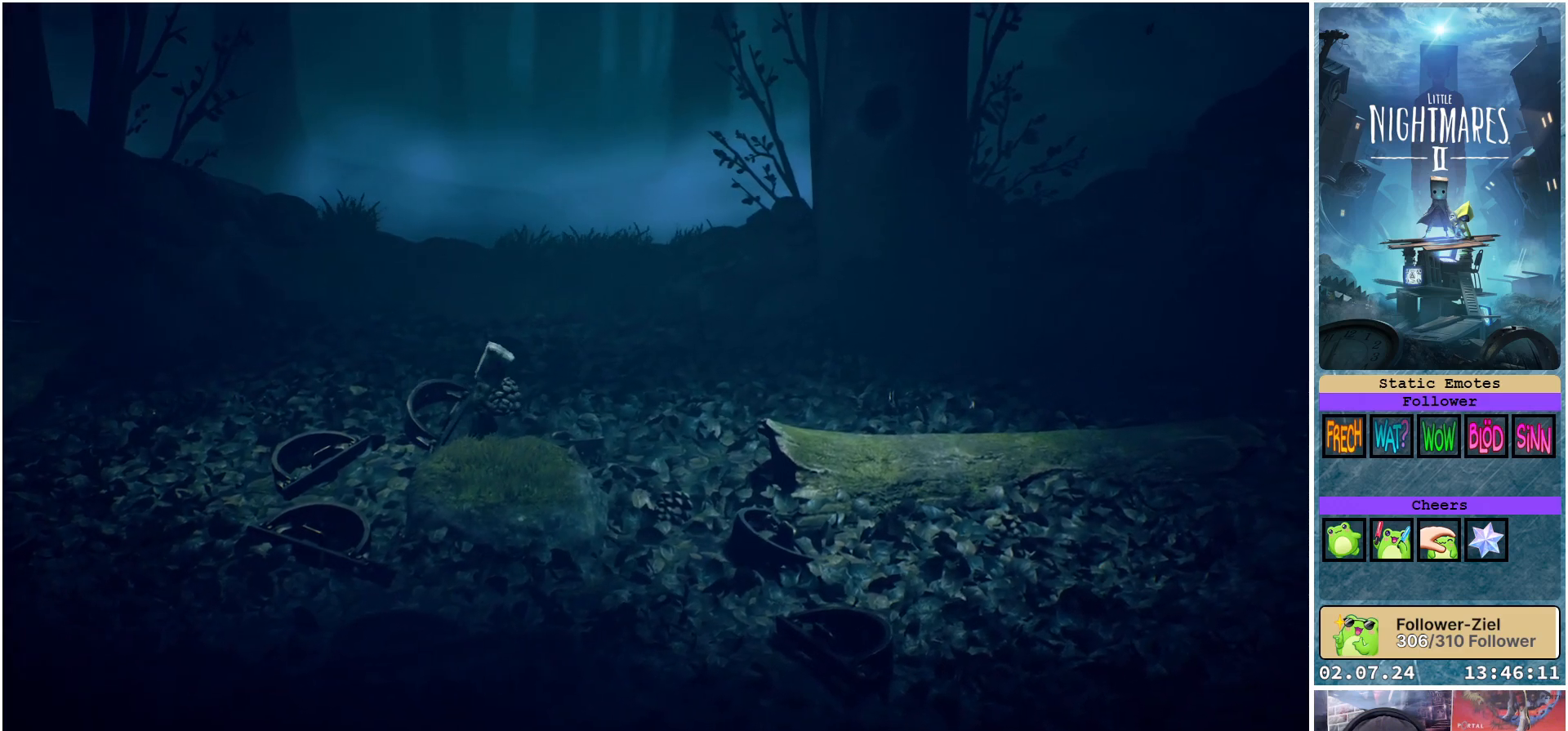
{"buttons": ["R1"], "left_stick": "right", "right_stick": "center", "events": []}
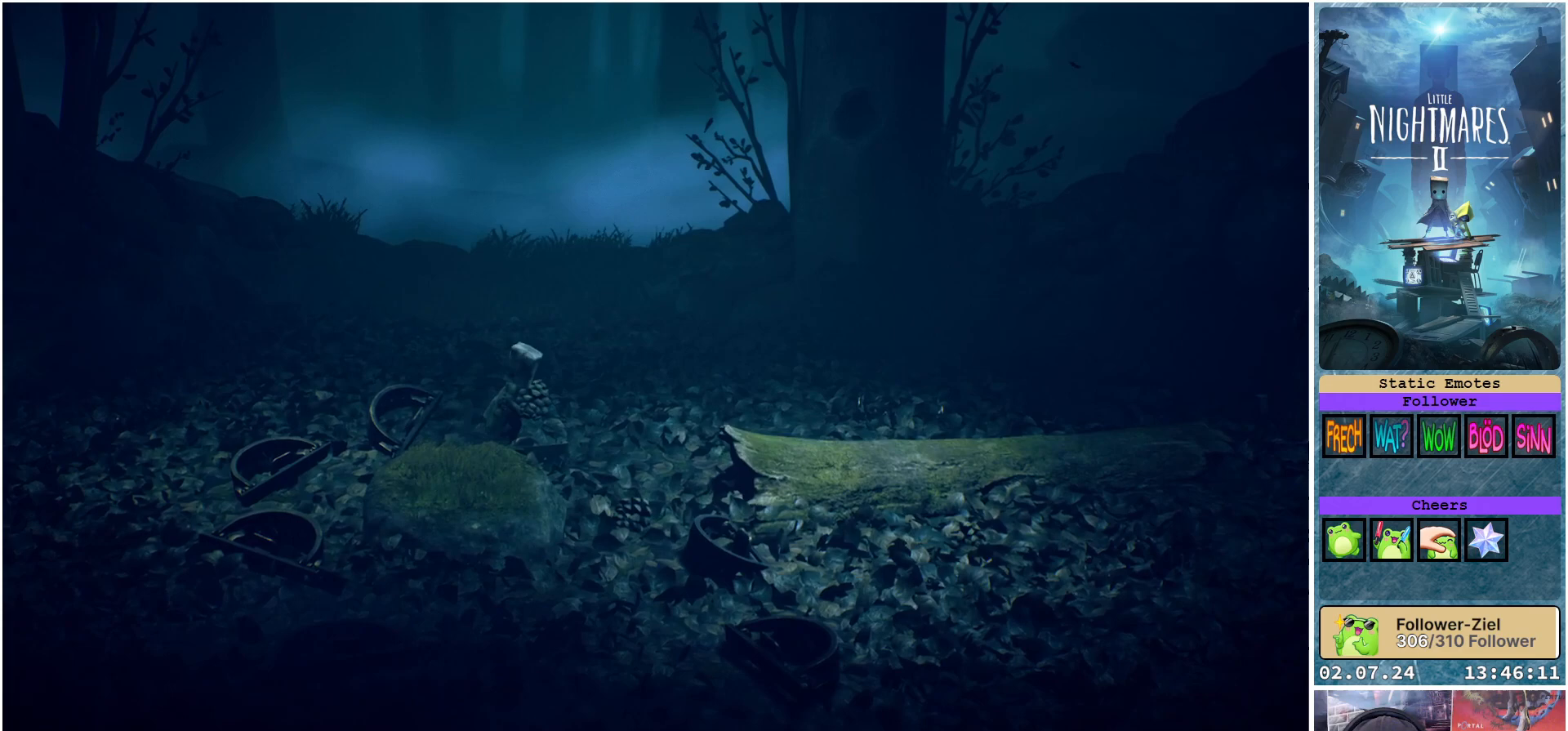
{"buttons": ["R1"], "left_stick": "down", "right_stick": "center", "events": [[133, "left_stick", "down-right"], [300, "left_stick", "down"]]}
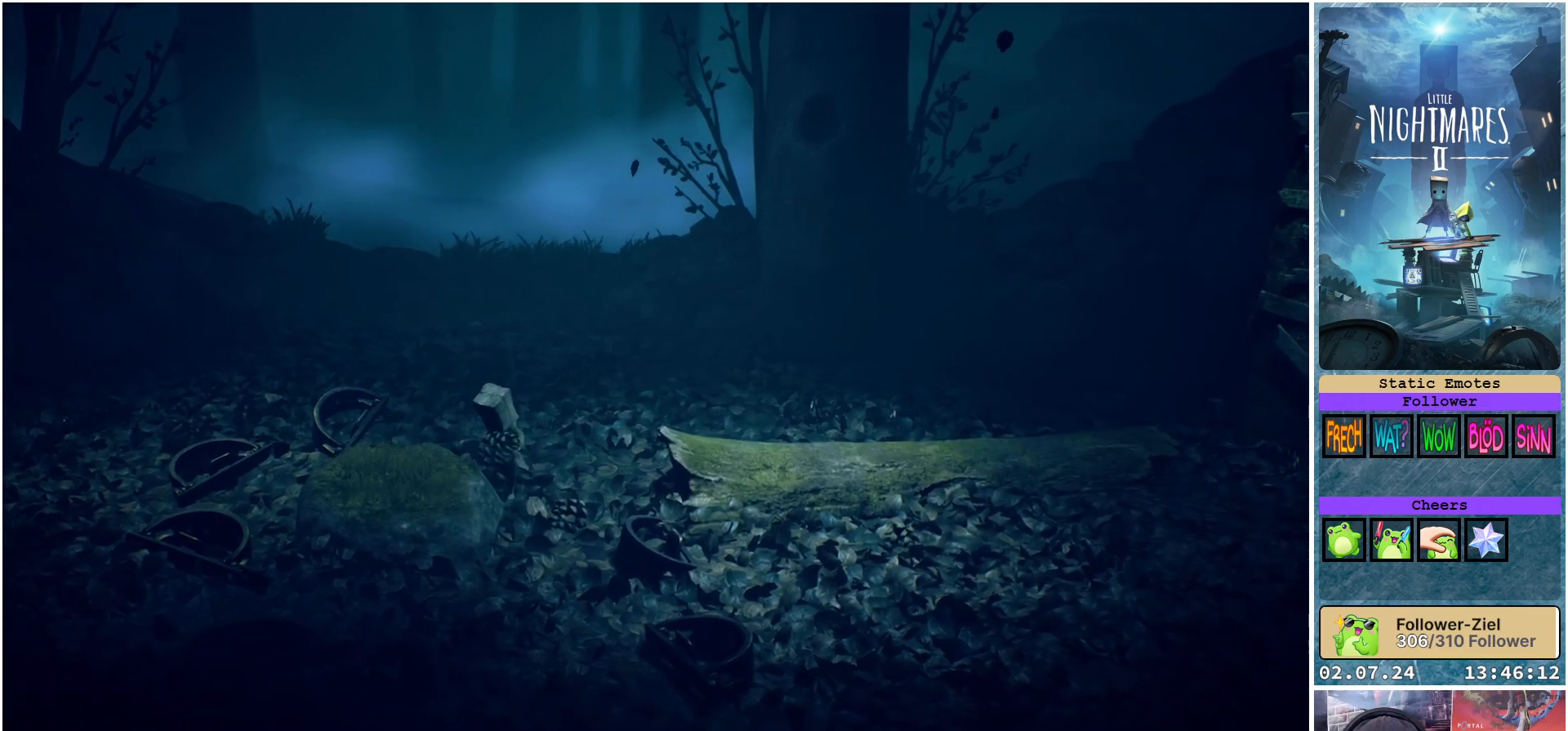
{"buttons": ["R1"], "left_stick": "down-right", "right_stick": "center", "events": [[200, "left_stick", "down-right"]]}
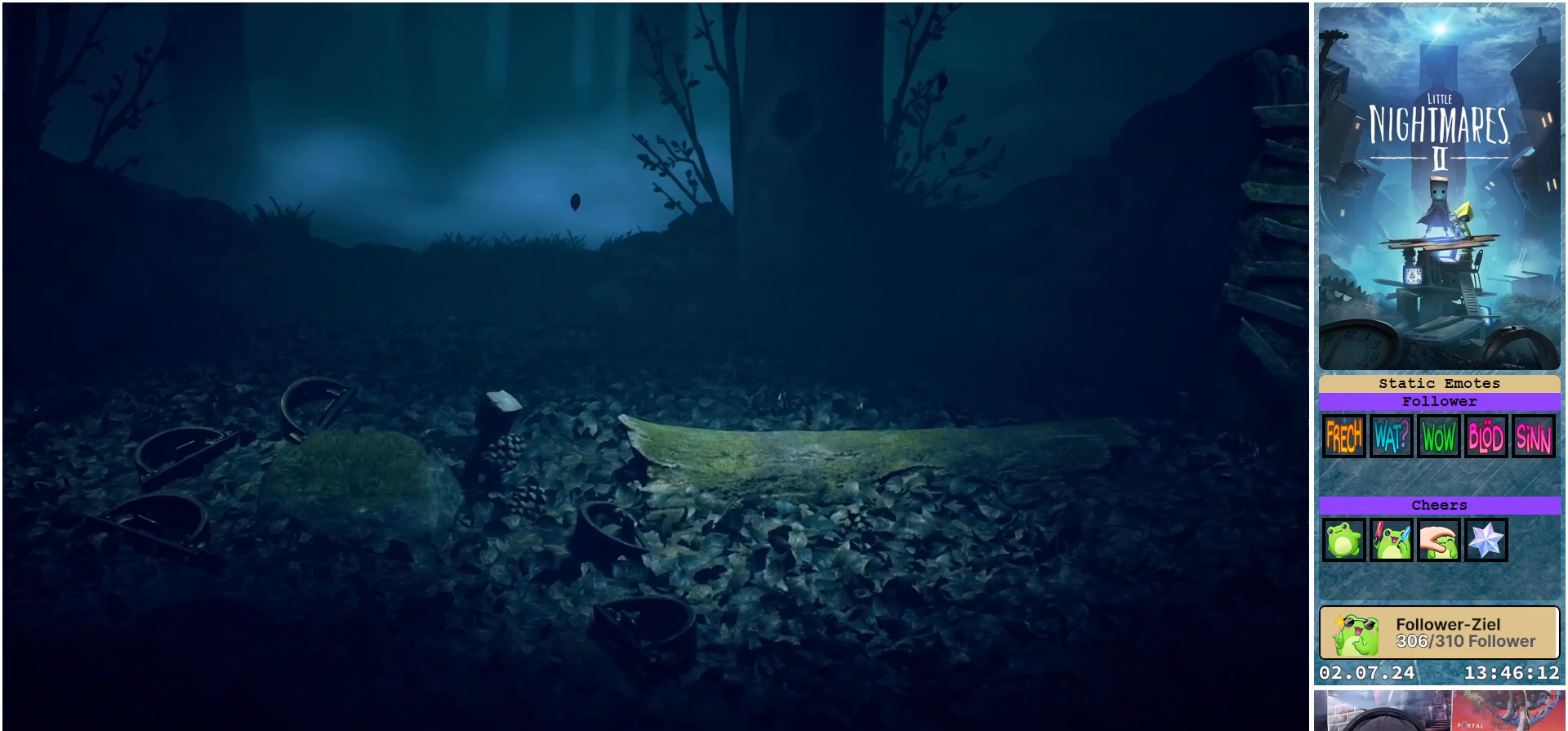
{"buttons": ["A", "R1"], "left_stick": "down-right", "right_stick": "center", "events": [[483, "A", "down"]]}
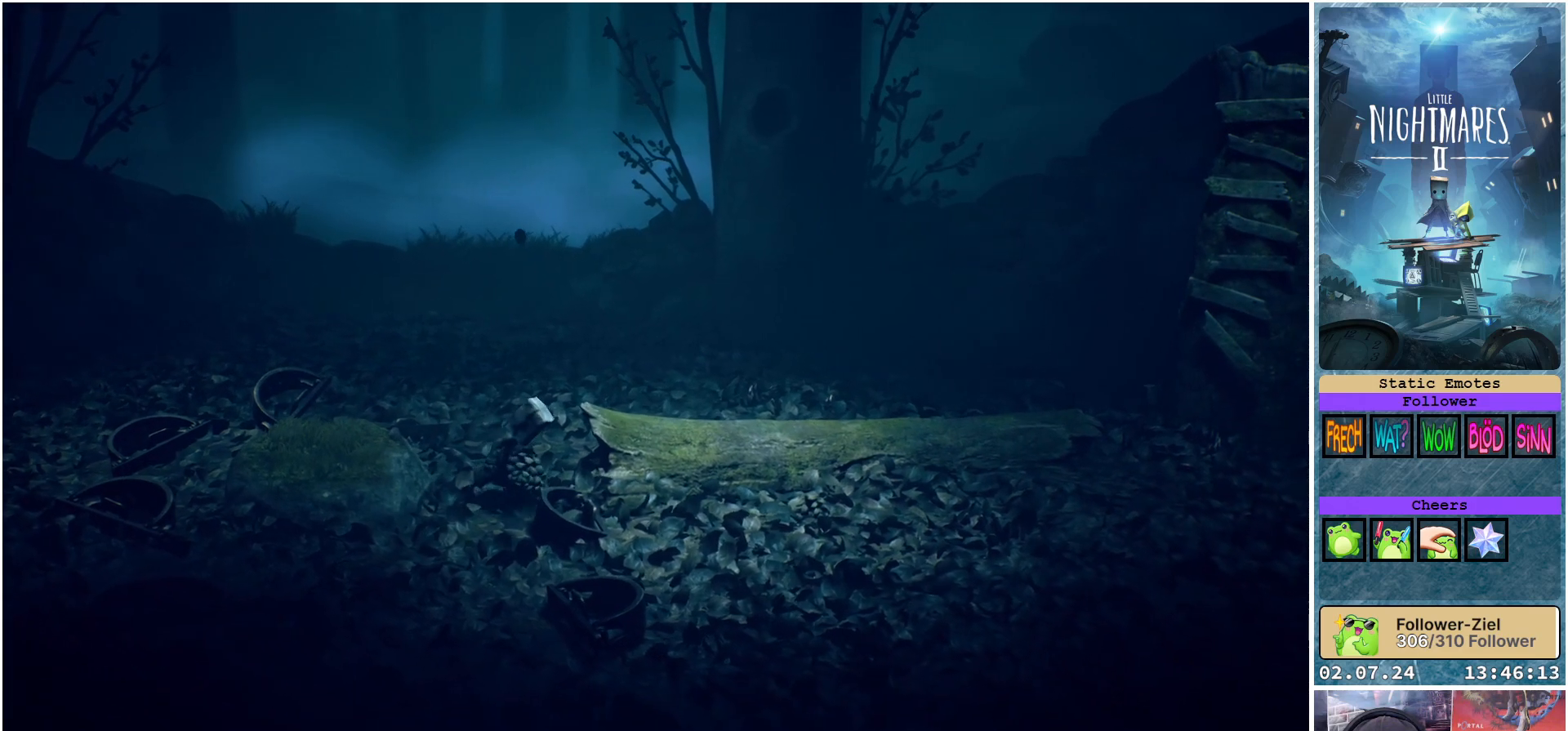
{"buttons": ["A", "R1"], "left_stick": "right", "right_stick": "center", "events": [[150, "left_stick", "right"]]}
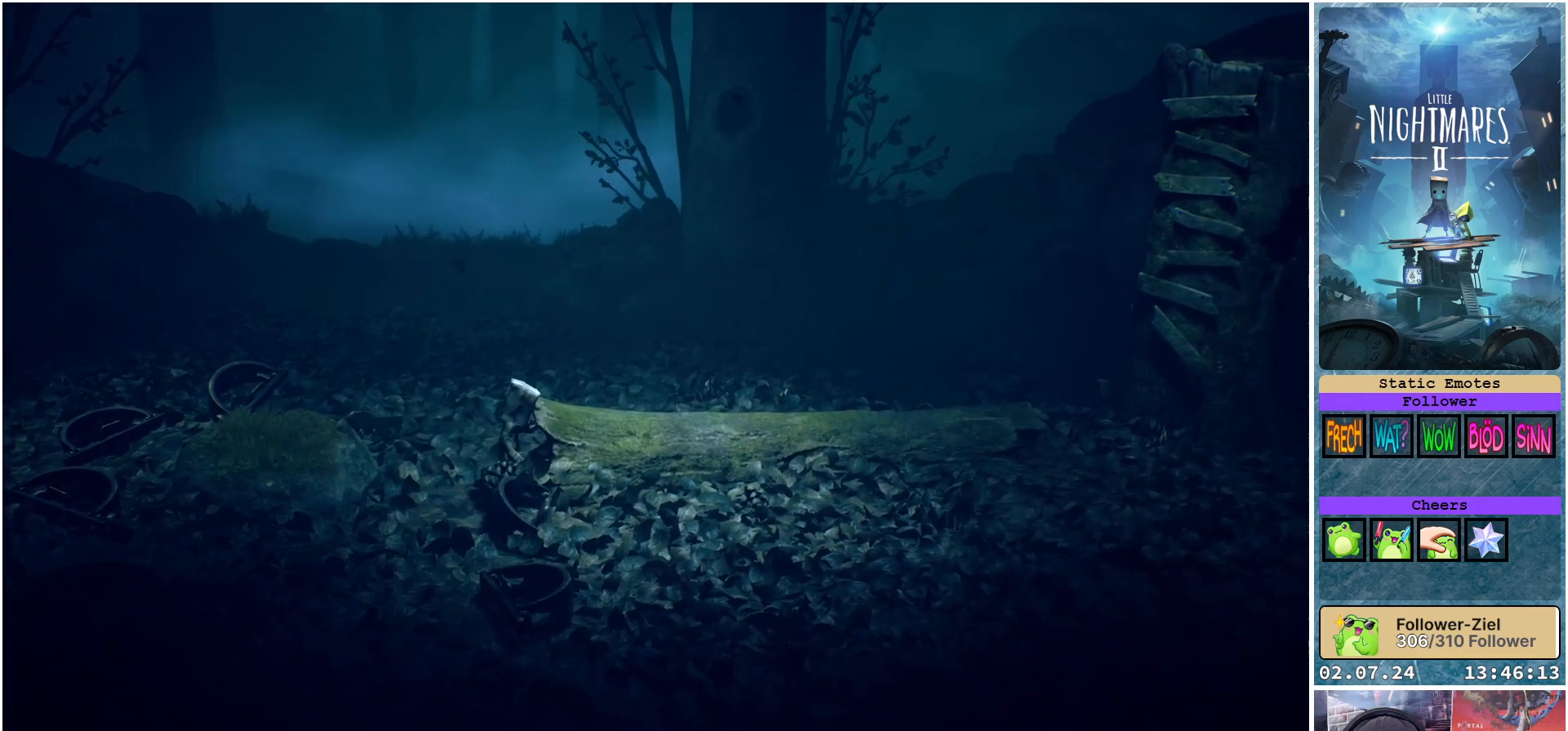
{"buttons": ["R1"], "left_stick": "center", "right_stick": "center", "events": [[83, "left_stick", "center"], [167, "A", "up"]]}
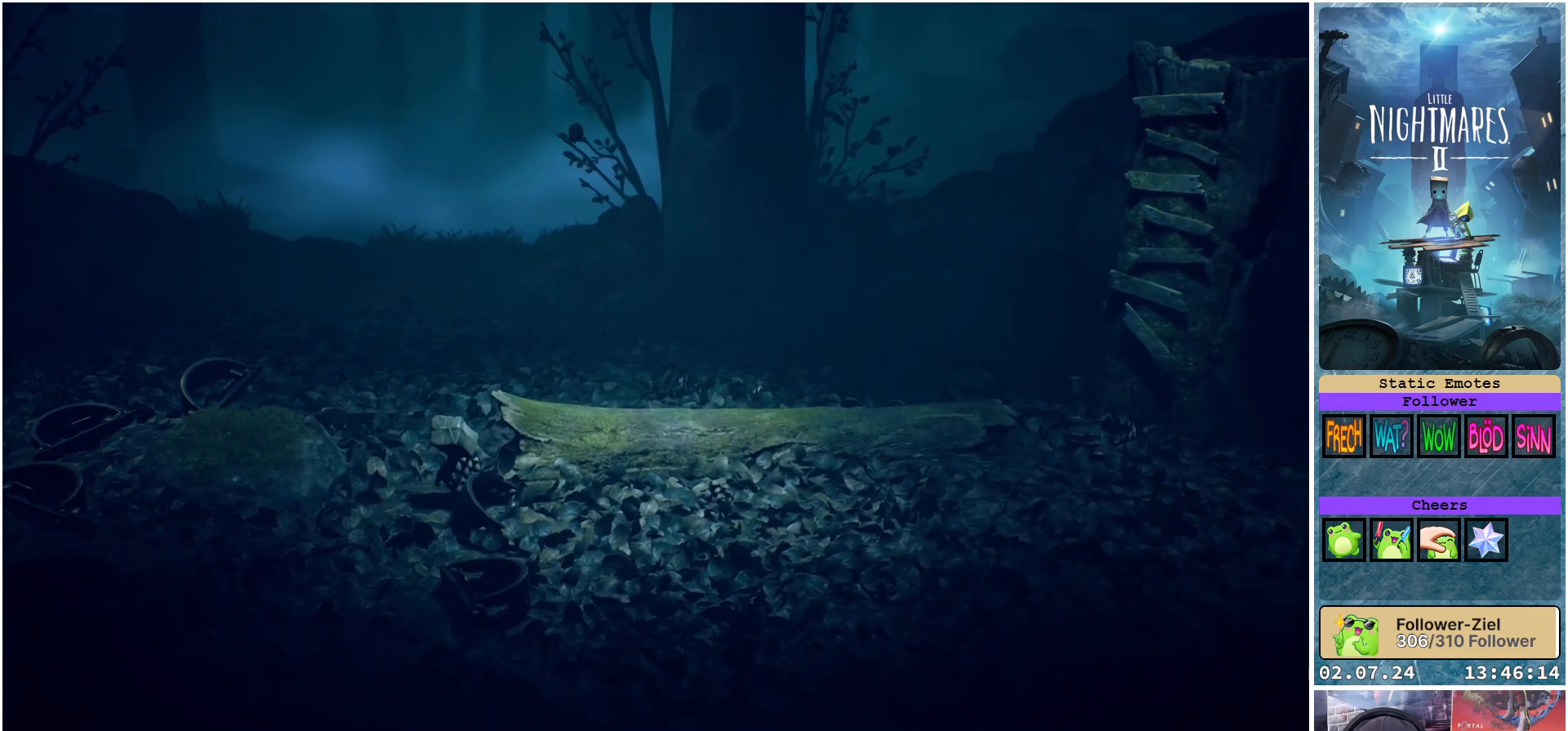
{"buttons": ["R1"], "left_stick": "left", "right_stick": "center", "events": [[100, "left_stick", "left"]]}
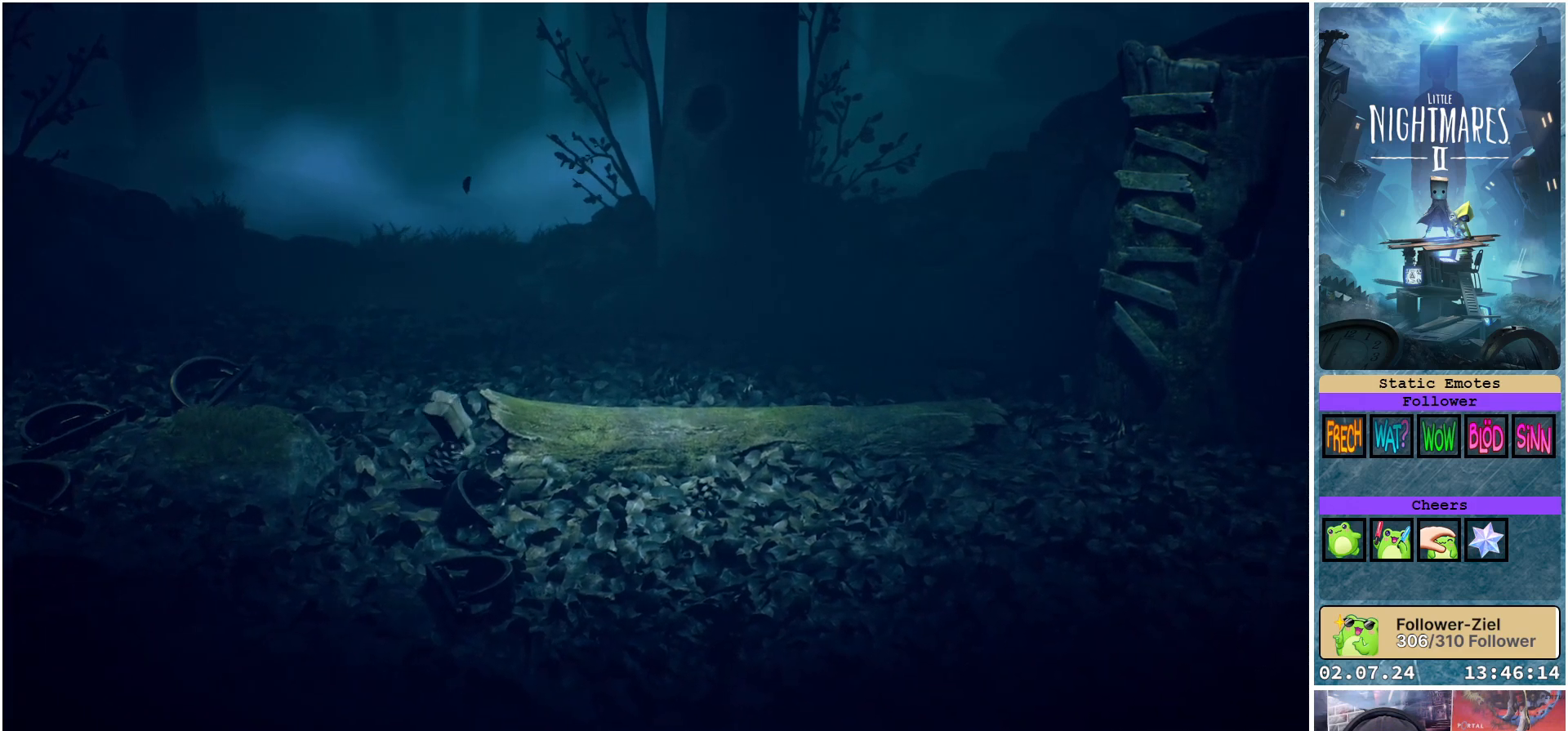
{"buttons": ["R1"], "left_stick": "down", "right_stick": "center", "events": [[483, "left_stick", "down"]]}
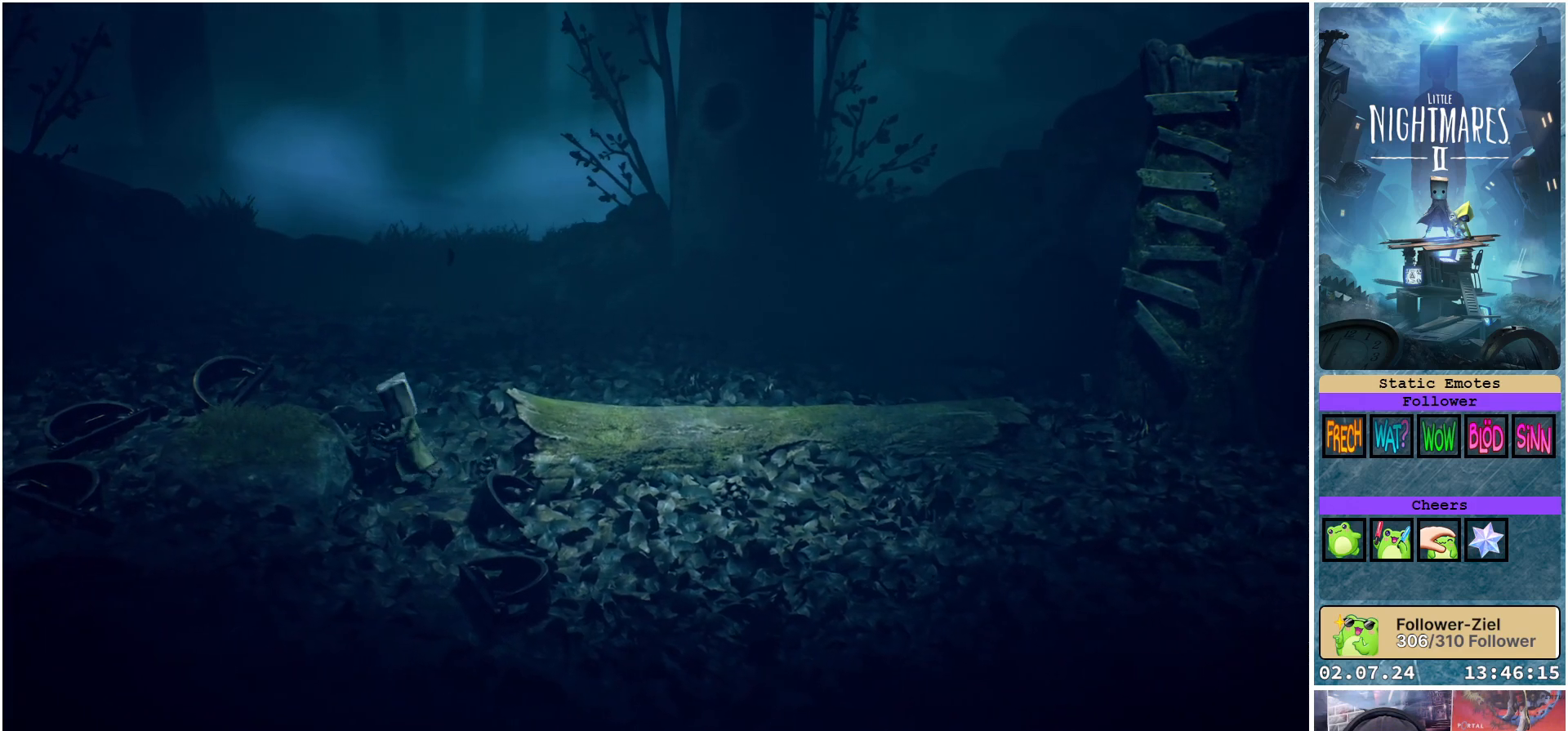
{"buttons": ["A", "R1"], "left_stick": "right", "right_stick": "center", "events": [[50, "left_stick", "down-right"], [200, "left_stick", "right"], [283, "A", "down"]]}